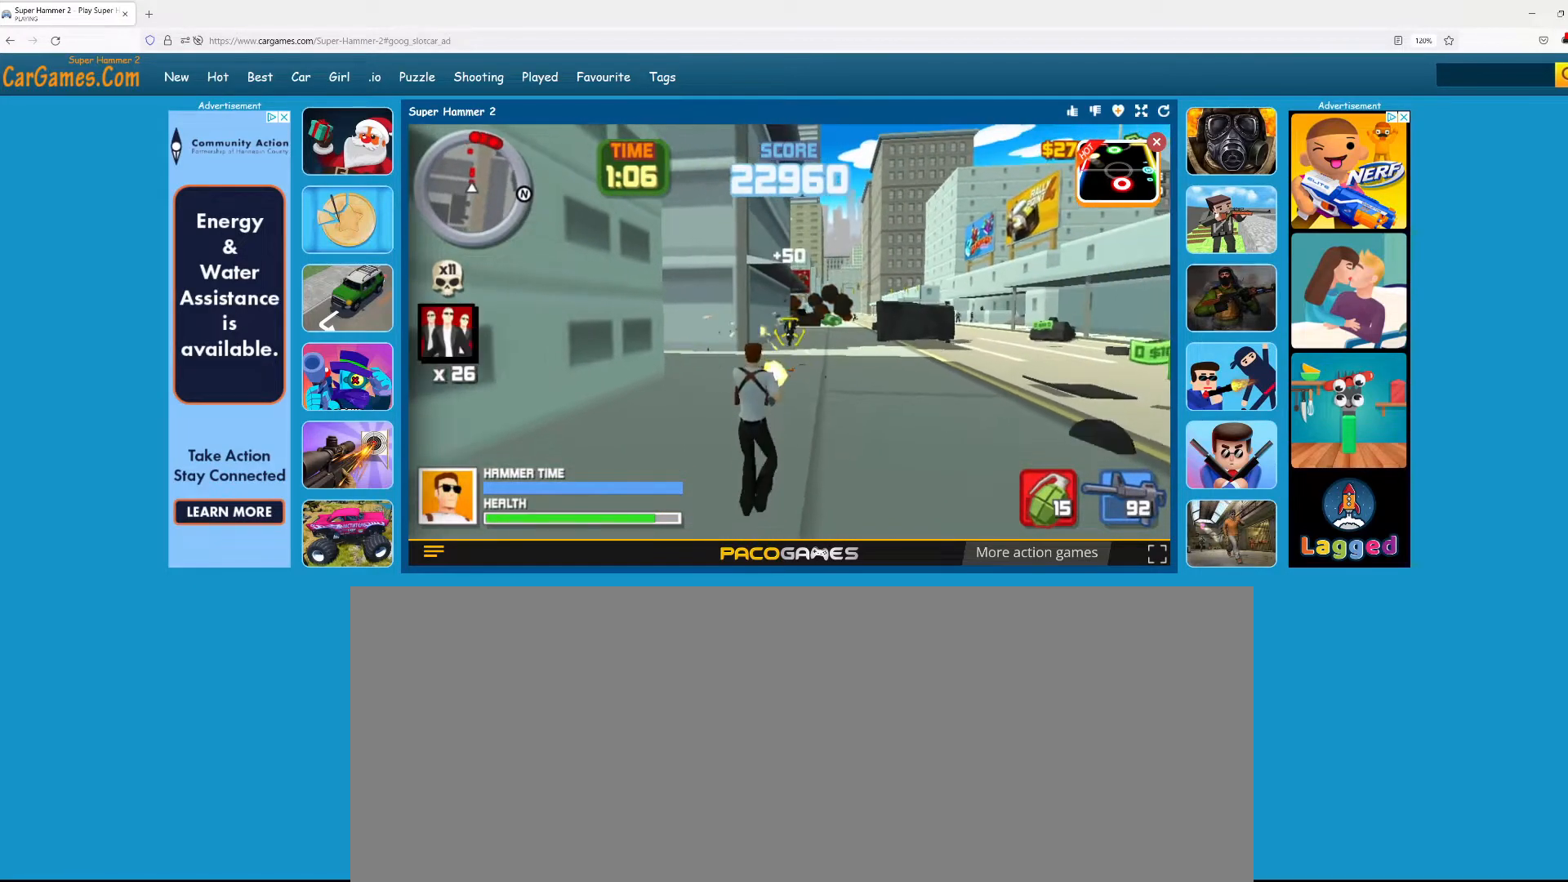
Gameplay with keyboard and mouse; each line is a JSON object with the keys and mouse buttons held at the frame after it. "events" lists presses ("down") and releases ("up") of ".", "/", "0", "1", "2", "3", "4", "5", "6", "7", "8", "9", "a", "alt_l", "alt_r", "b", "backslash", "backspace", "c", "caps_lock", "comma", "ctrl_l", "ctrl_r", "d", "down", "e", "equals", "escape", "f", "f1", "f10", "f11", "f12", "f2", "f3", "f4", "f5", "f6", "f7", "f8", "f9", "g", "h", "i", "j", "k", "l", "lbracket", "left", "m", "minus", "n", "num0", "num1", "num2", "num3", "num4", "num5", "num6", "num7", "num8", "num9", "o", "p", "q", "quote", "r", "rbracket", "return", "right", "s", "semicolon", "shift_l", "shift_r", "space", "super", "t", "tab", "tilde", "u", "up", "v", "w", "x", "y", "z", "mouse_left", "mouse_wheel" and "mouse_right" between this image and that frame as [ms after this image, input, new state], when the widget could be followed in between. "mouse_left", "mouse_wheel", "mouse_right" = the "left", "wheel", "right" buttons of the "mouse" list. No other keys are recorded. "wheel" means that the mouse wheel is clicked or scrolled. Mouse movement is not recorded.
{"keys": ["w"], "mouse": ["left"], "events": []}
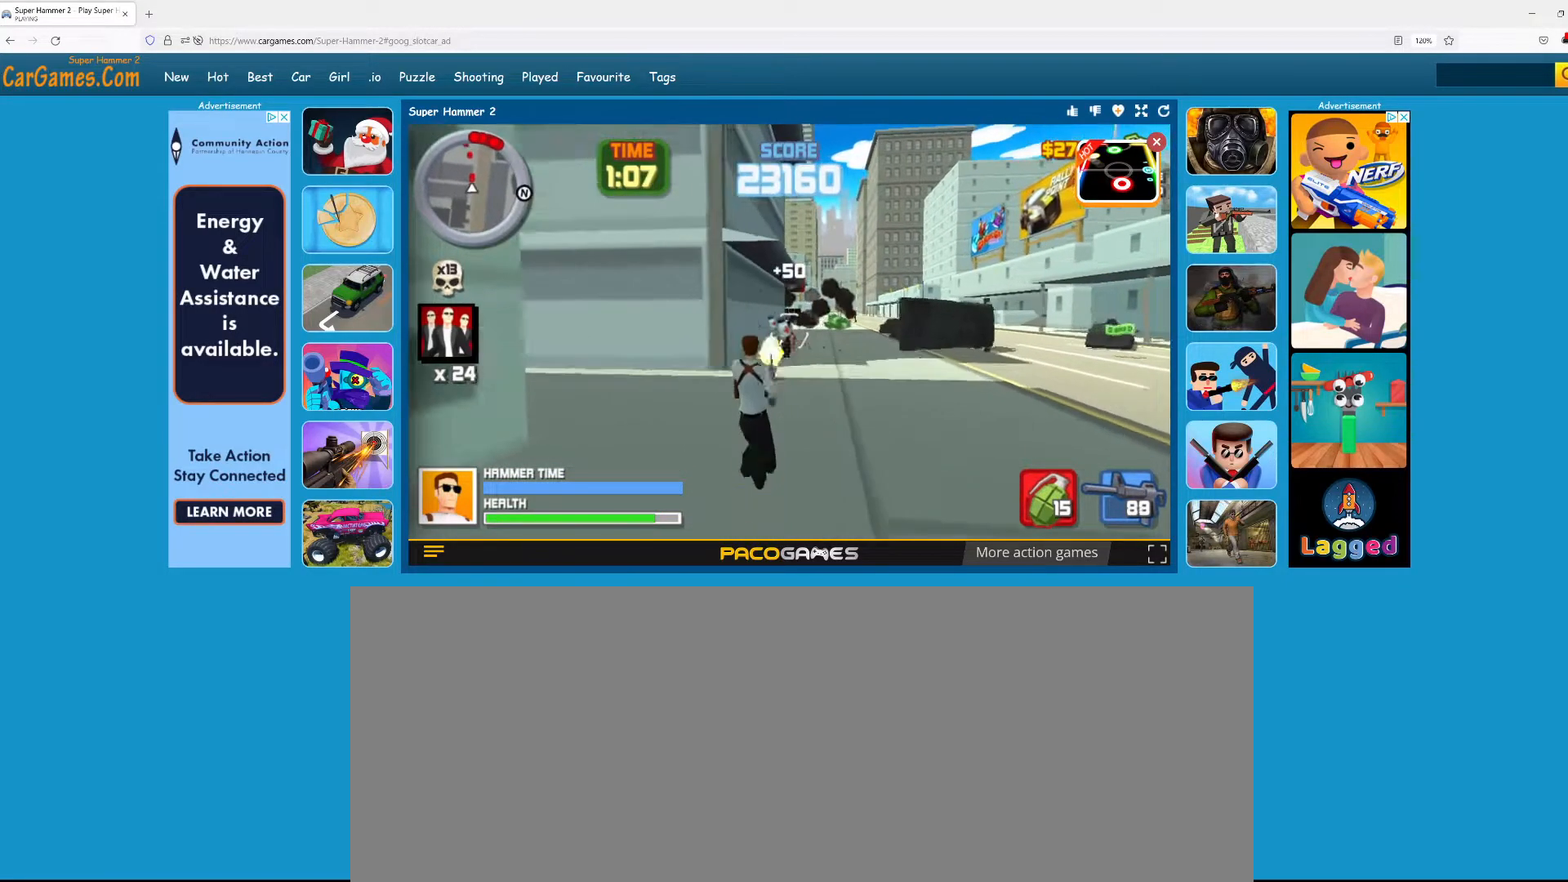
{"keys": ["w"], "mouse": [], "events": [[233, "mouse_left", "up"]]}
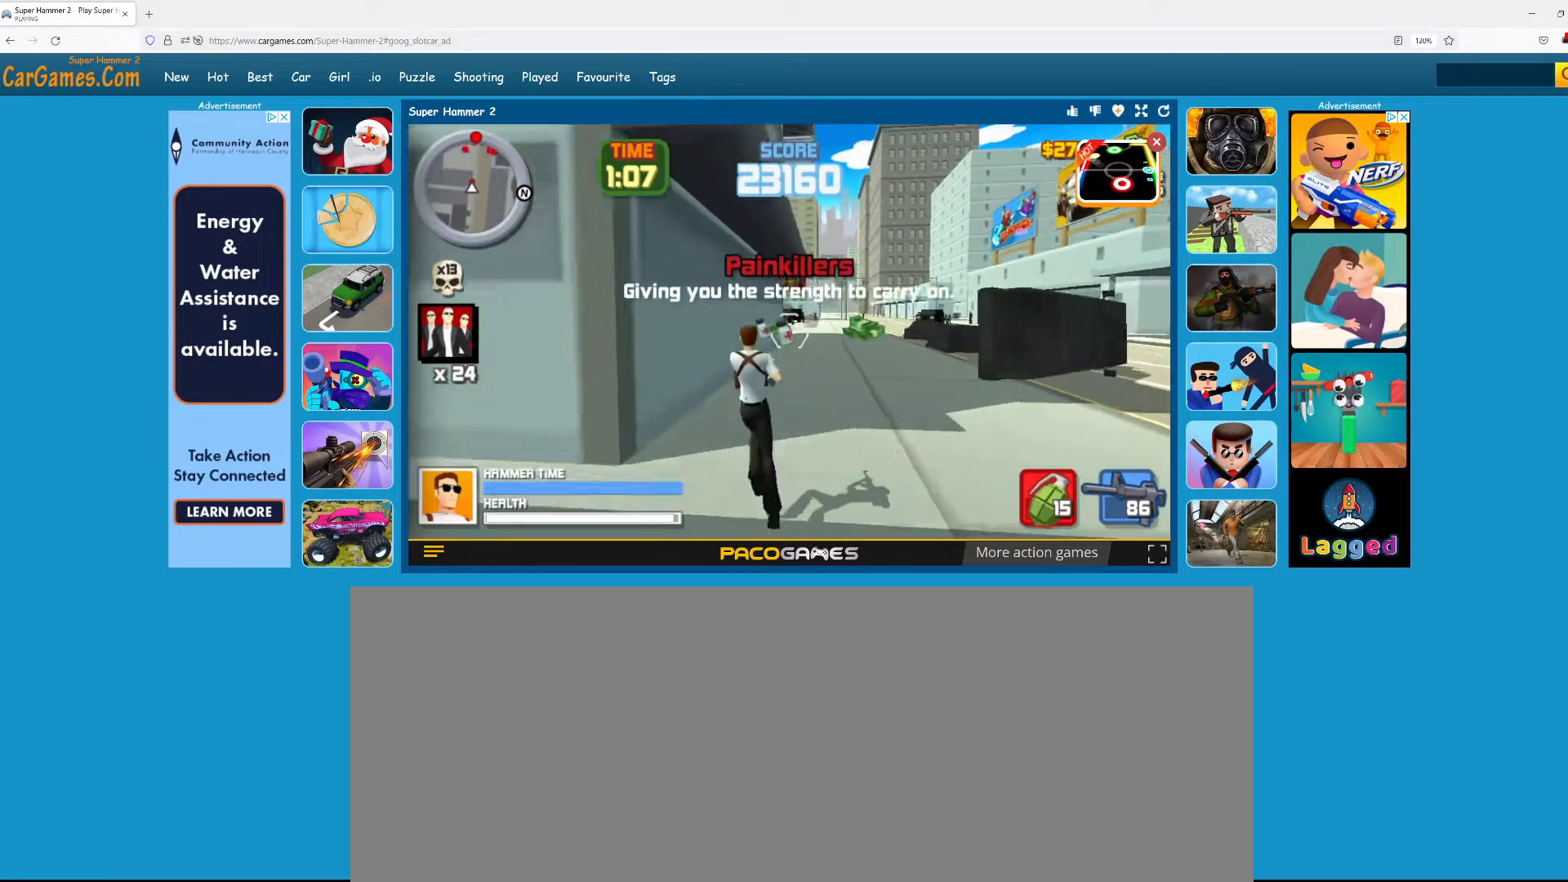
{"keys": ["w"], "mouse": [], "events": [[83, "d", "down"], [250, "d", "up"]]}
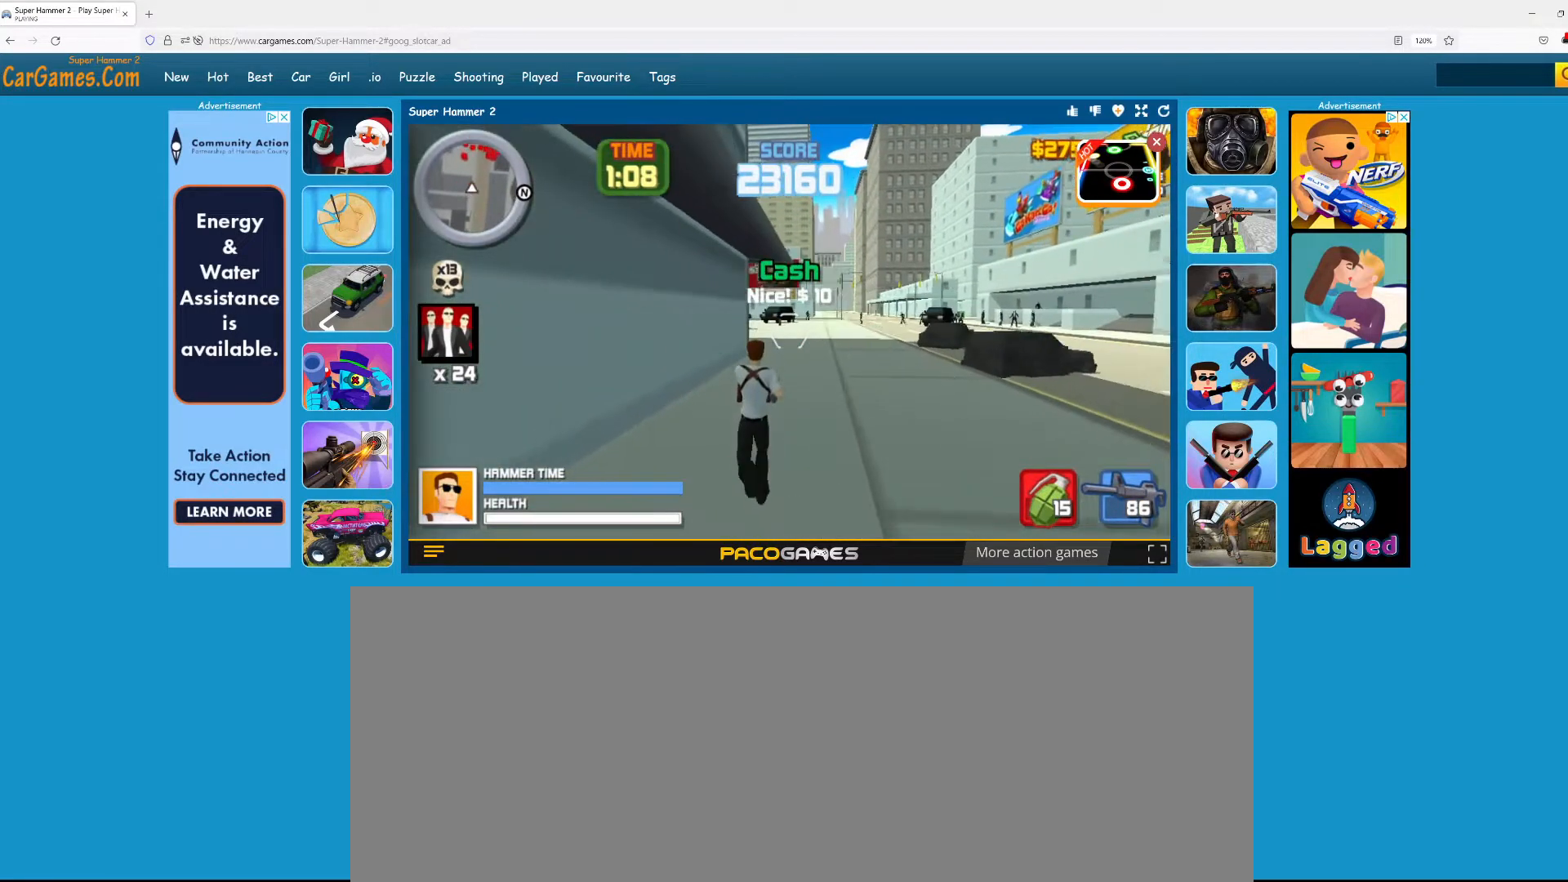
{"keys": ["w"], "mouse": ["left"], "events": [[267, "mouse_left", "down"]]}
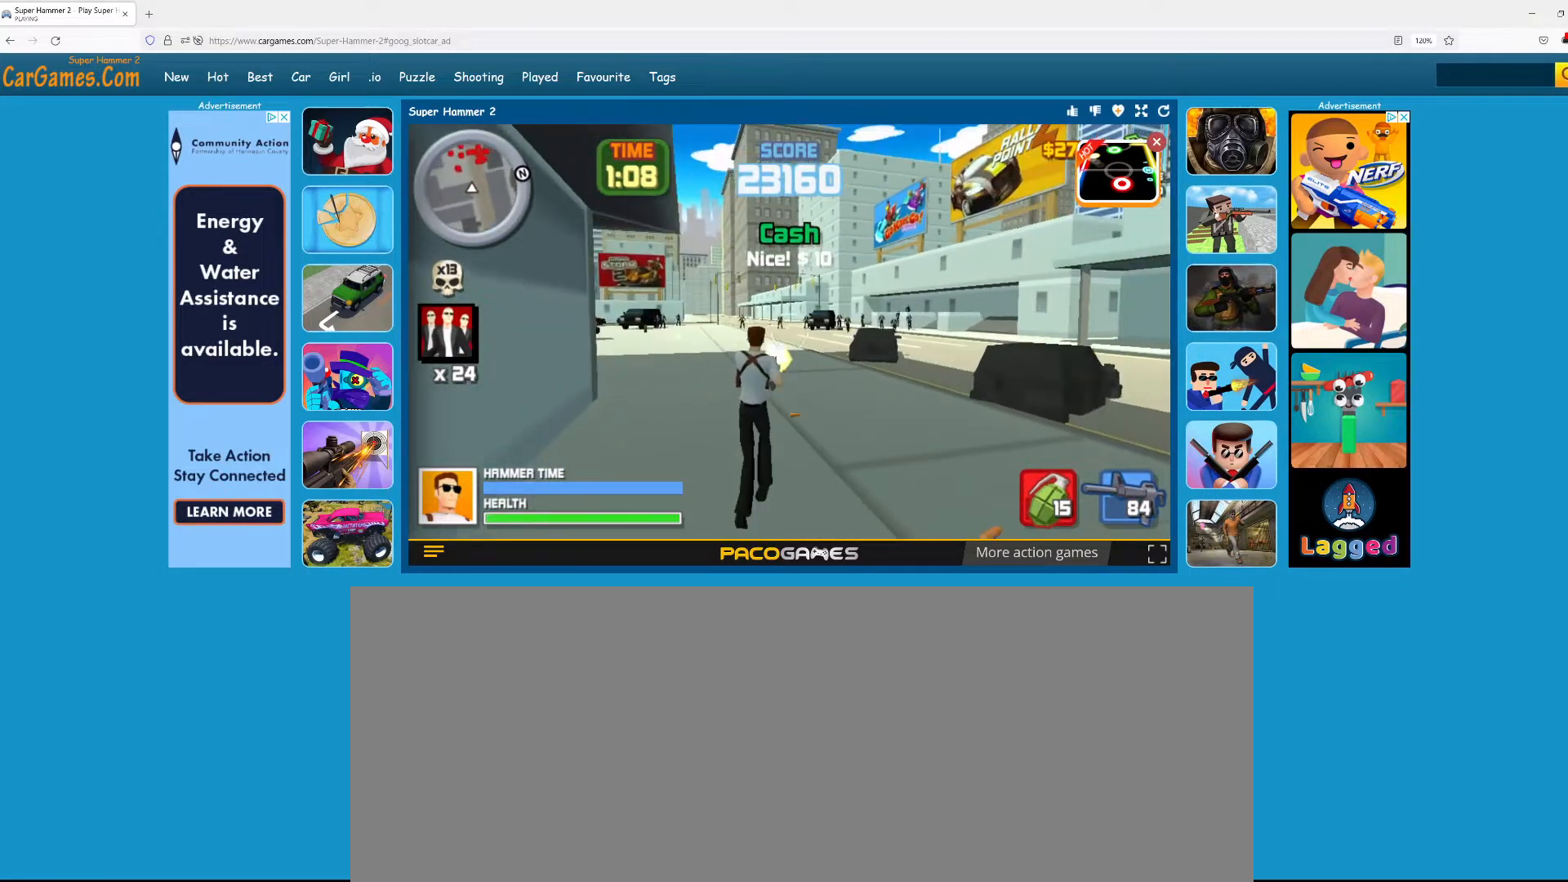
{"keys": ["a", "w"], "mouse": ["left"], "events": [[333, "a", "down"]]}
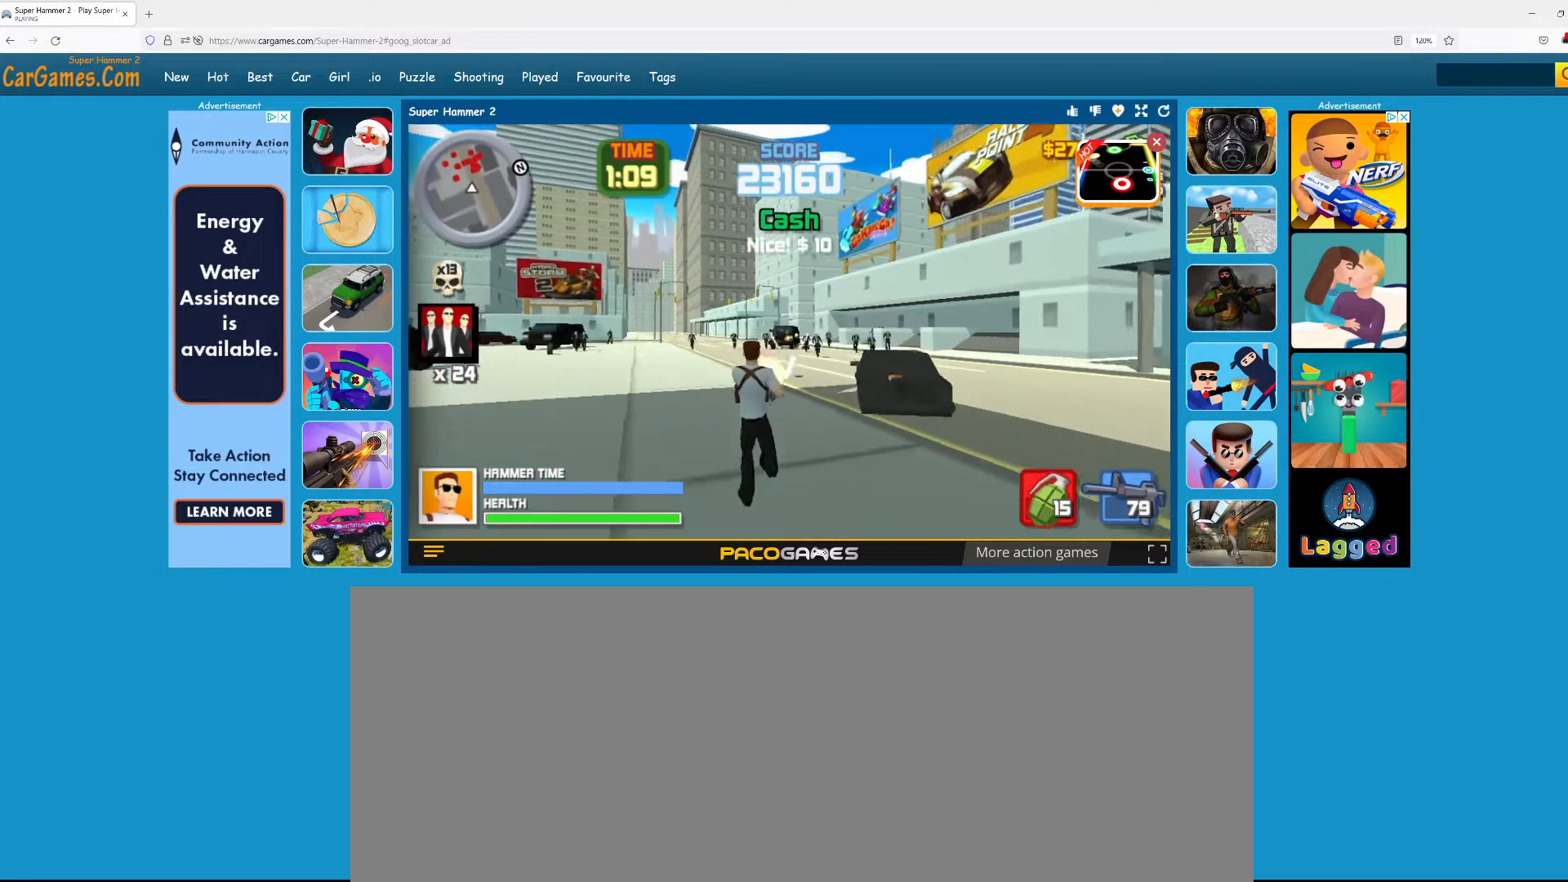
{"keys": ["a", "w"], "mouse": ["left"], "events": [[117, "a", "up"], [117, "d", "down"], [383, "a", "down"], [383, "d", "up"]]}
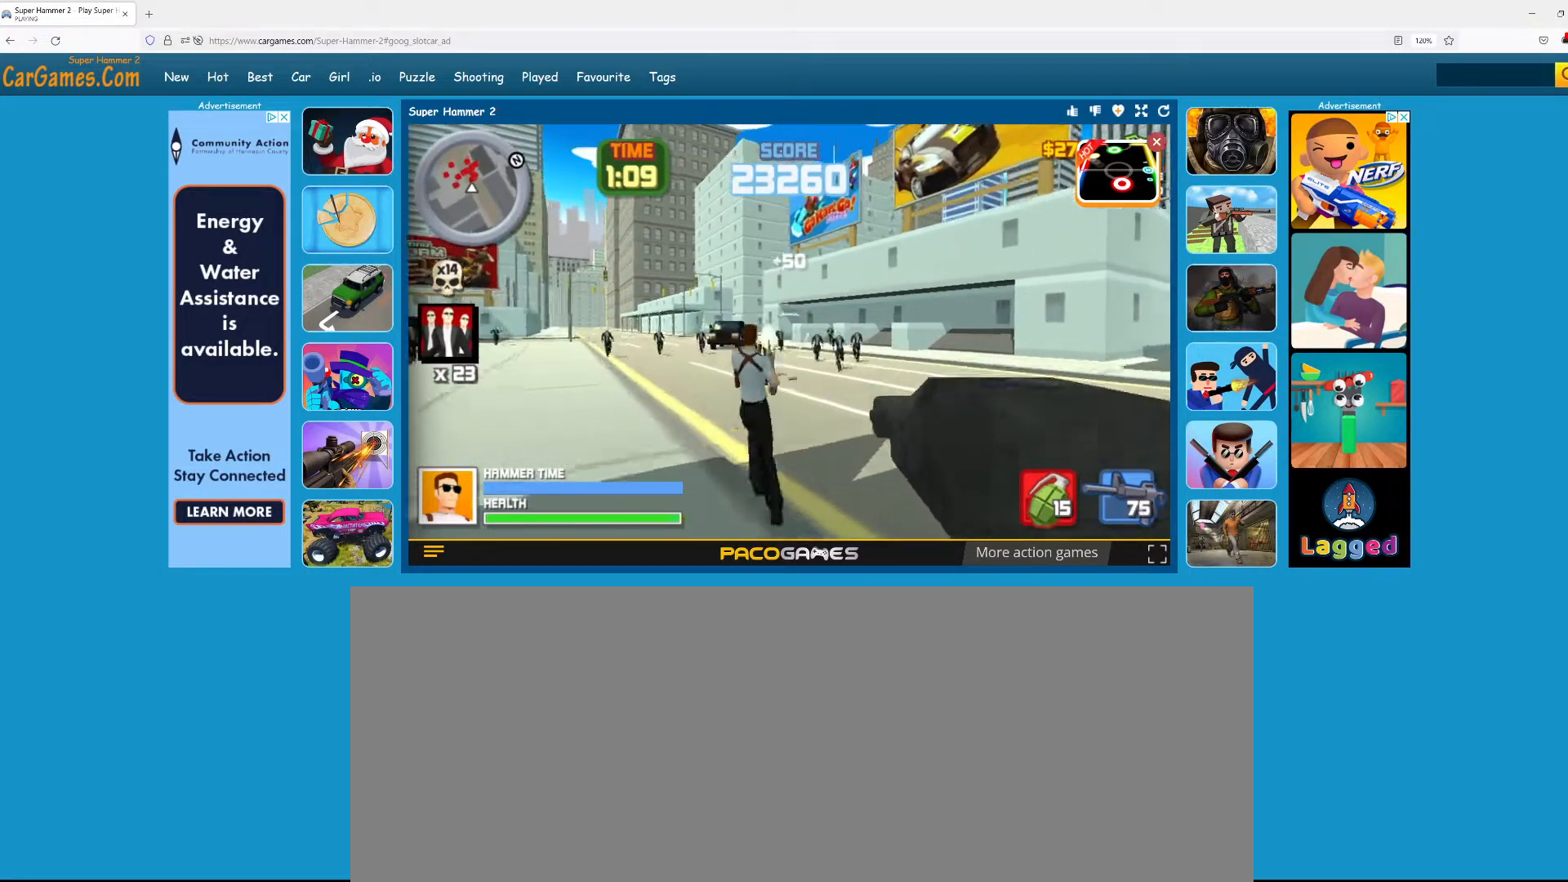
{"keys": ["a"], "mouse": ["left"], "events": [[183, "w", "up"]]}
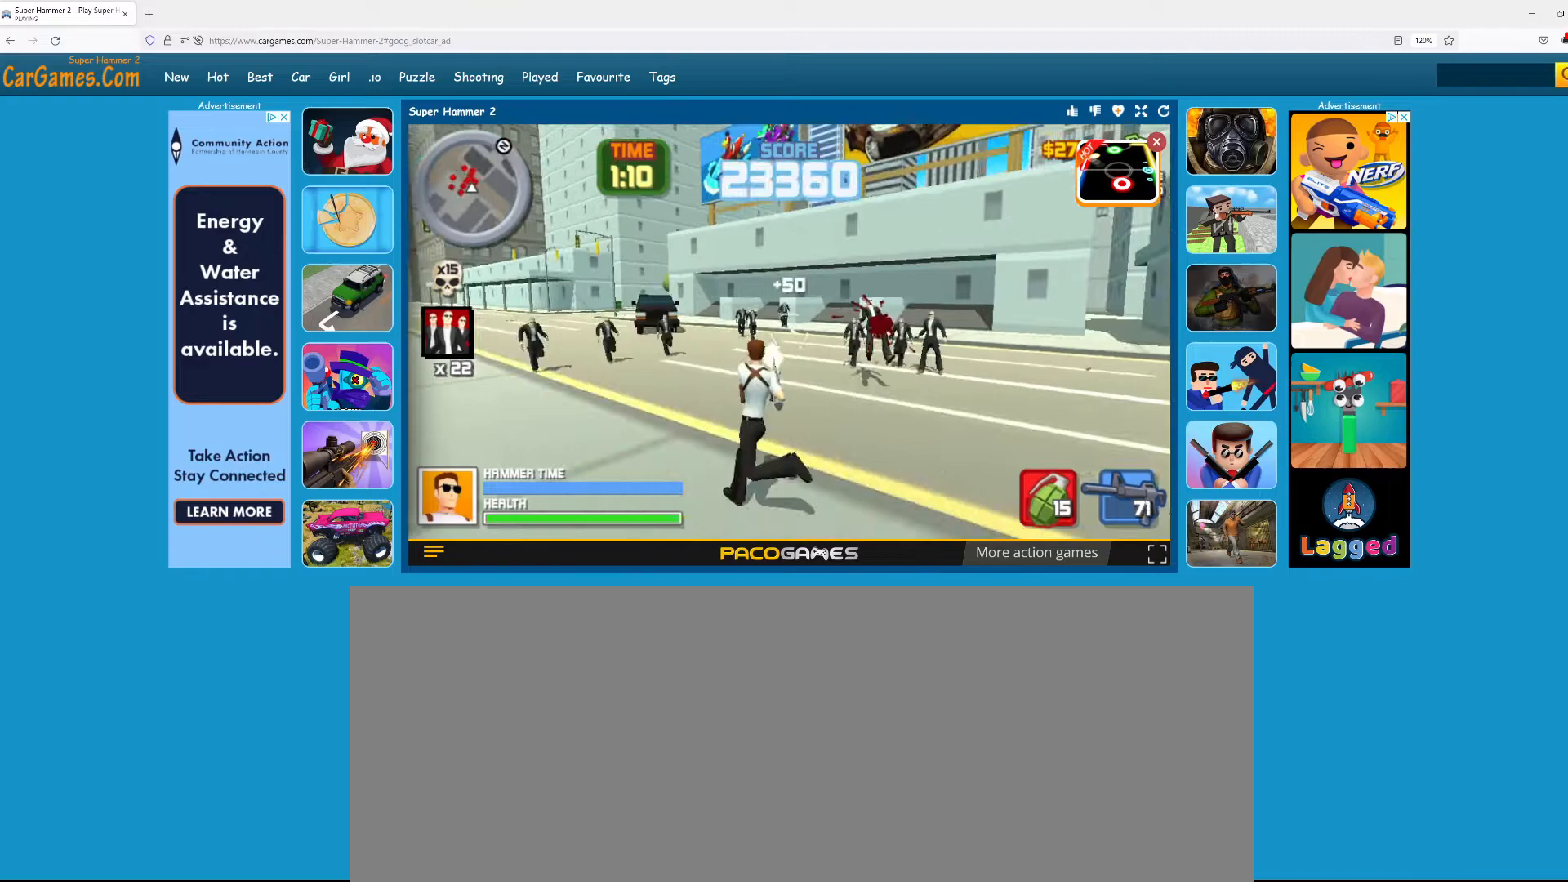
{"keys": ["a"], "mouse": ["left"], "events": []}
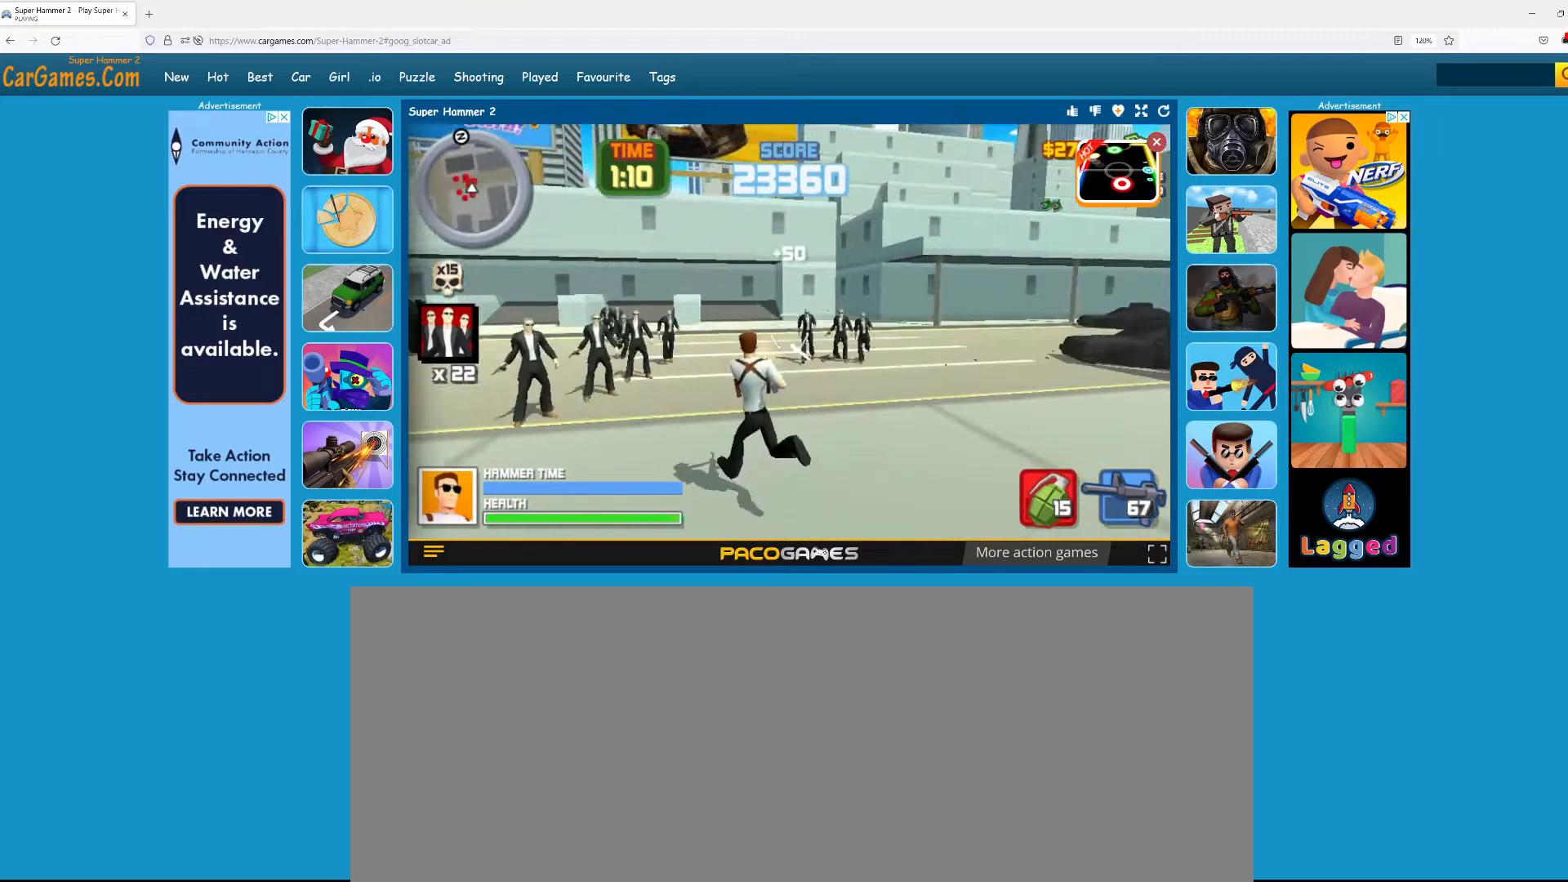
{"keys": ["a", "s"], "mouse": ["left"], "events": [[150, "s", "down"], [350, "a", "up"], [450, "a", "down"]]}
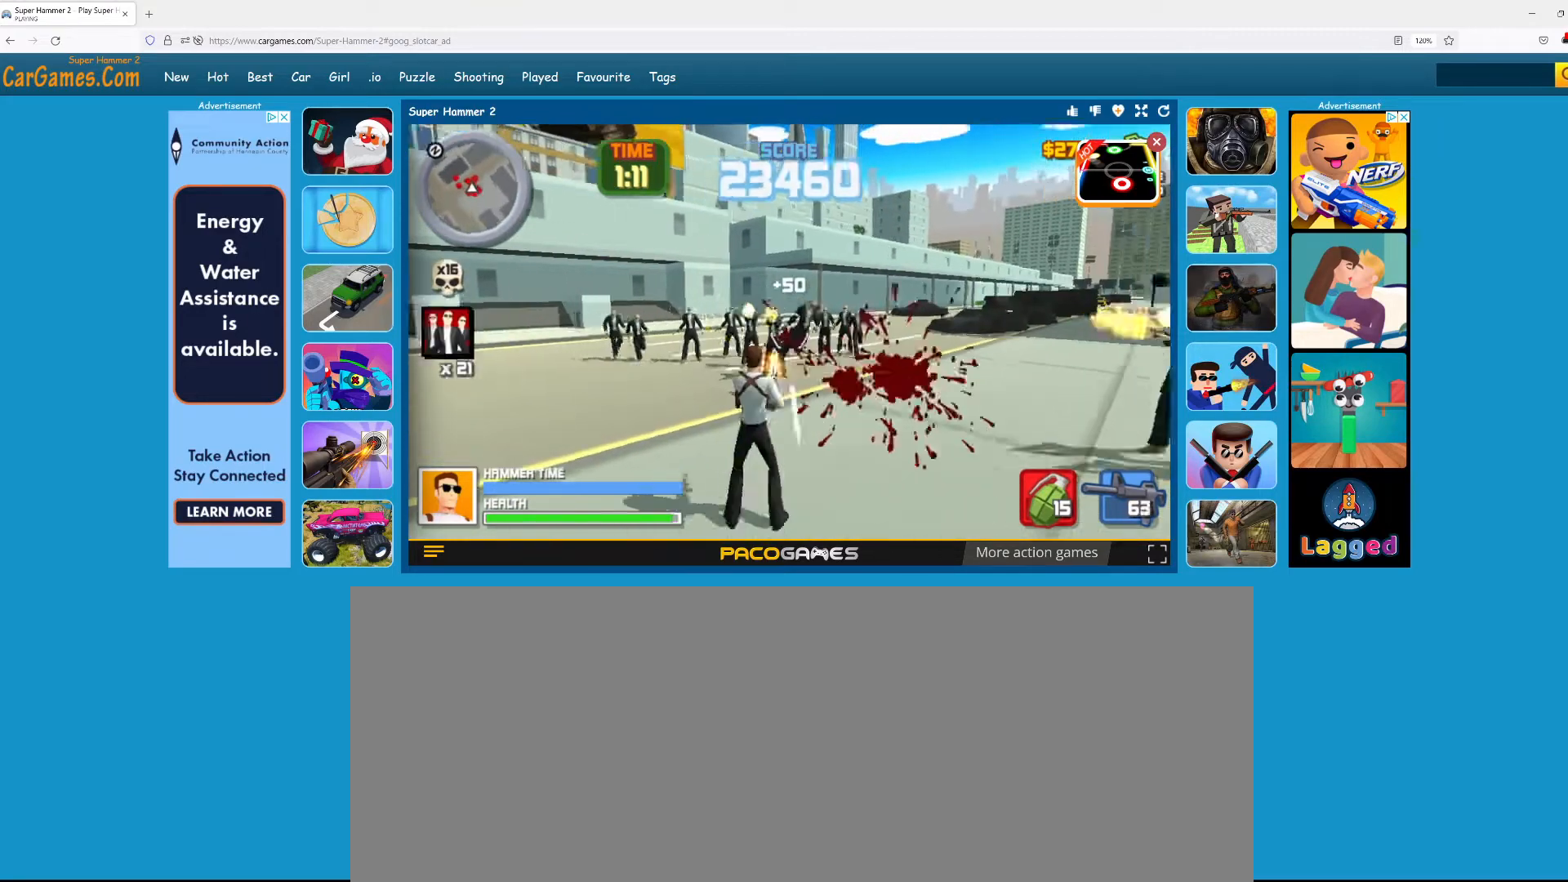
{"keys": ["d", "s"], "mouse": [], "events": [[400, "a", "up"], [500, "d", "down"], [500, "mouse_left", "up"]]}
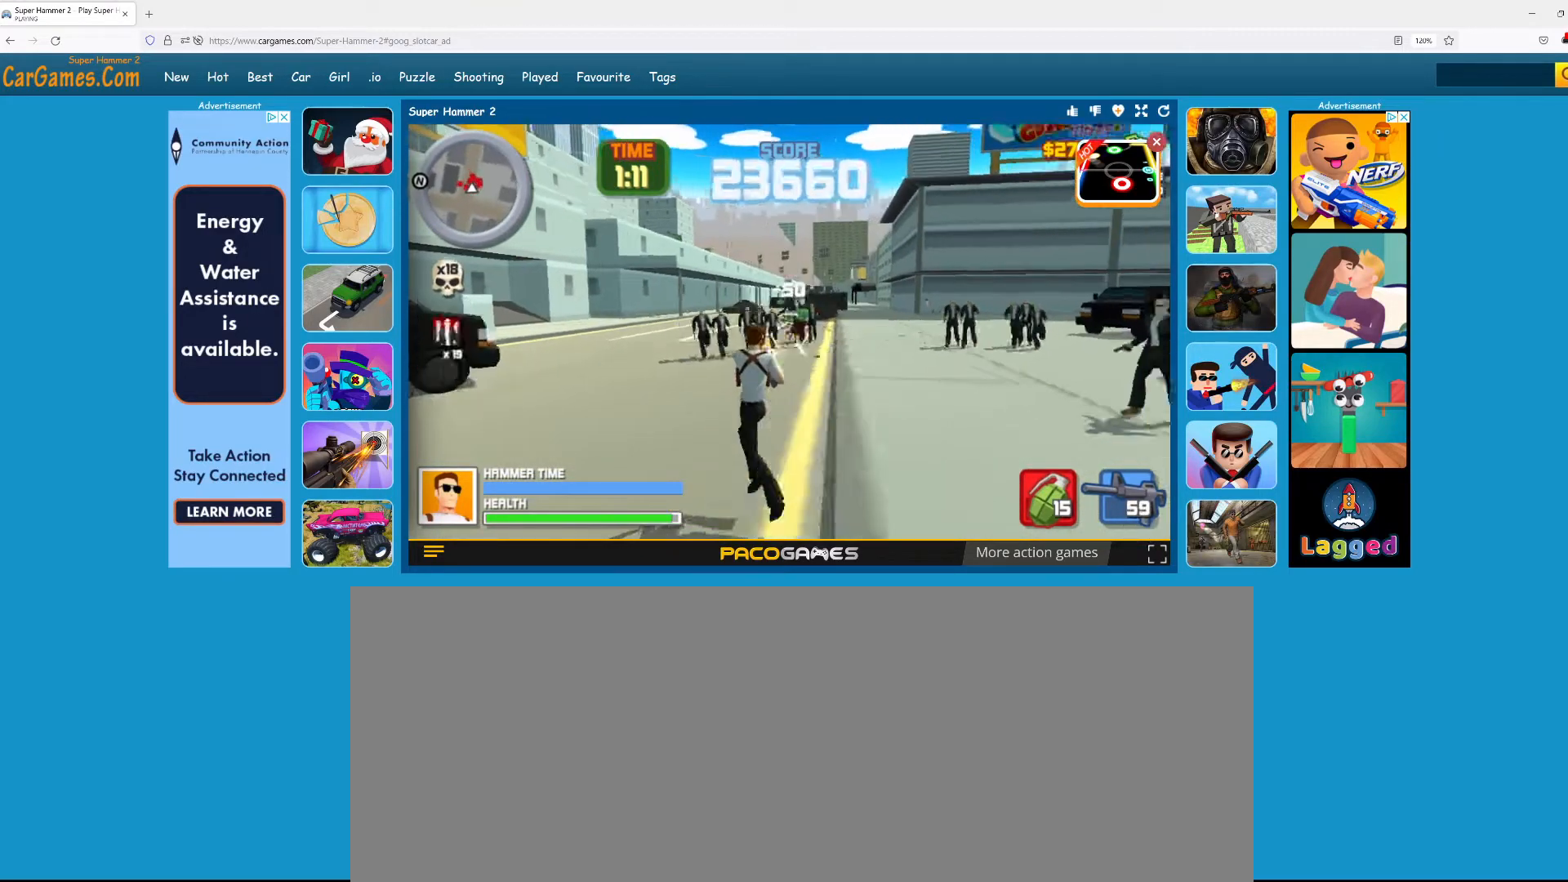
{"keys": ["s"], "mouse": [], "events": [[283, "d", "up"]]}
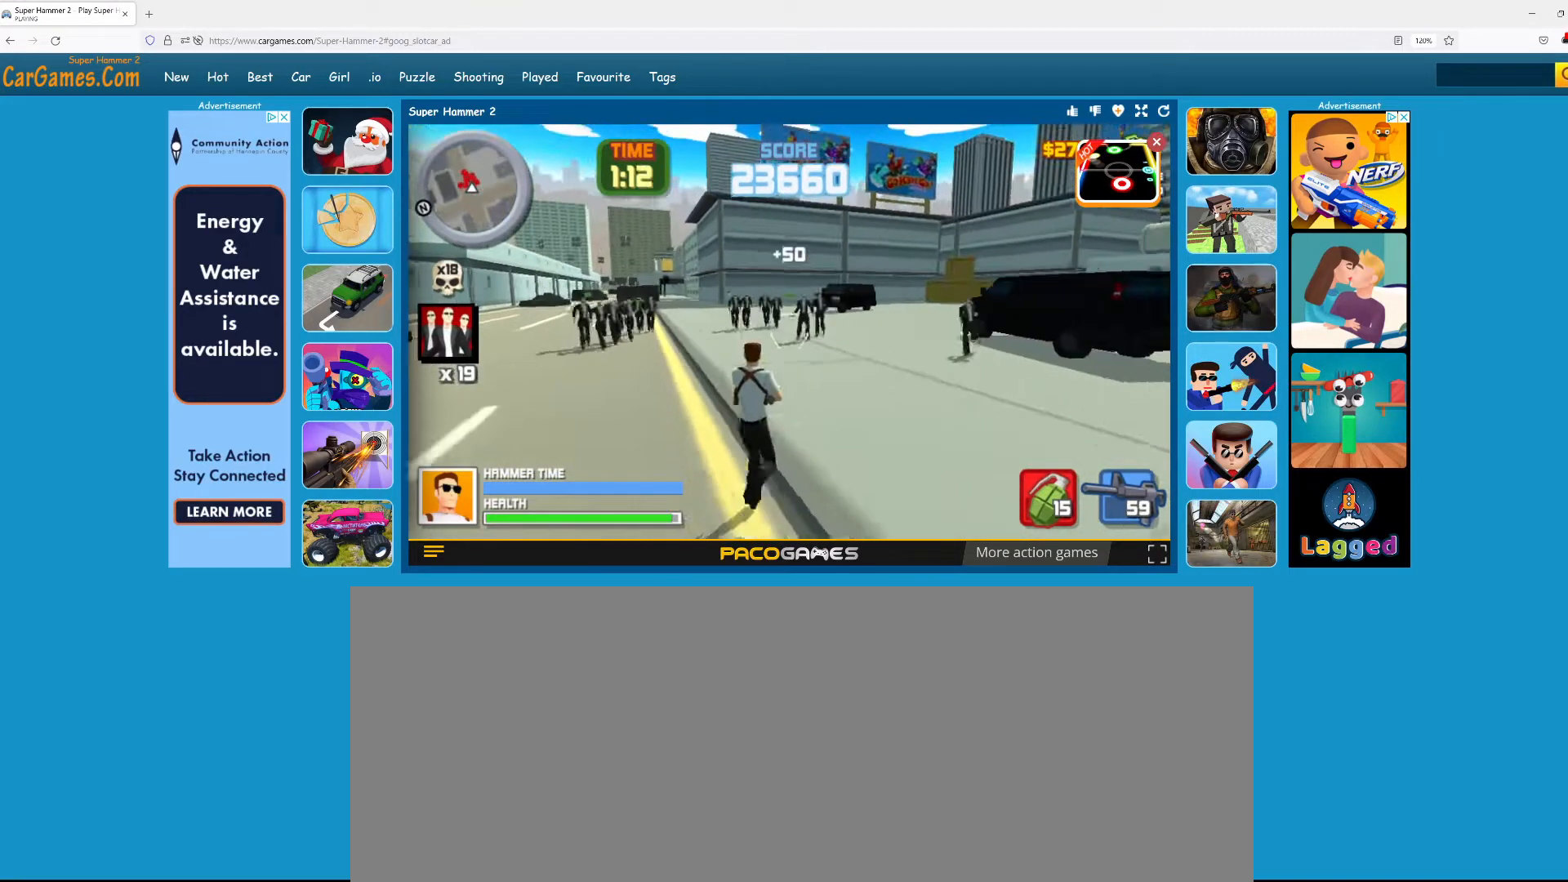
{"keys": ["d", "s"], "mouse": [], "events": [[67, "a", "down"], [300, "a", "up"], [383, "d", "down"]]}
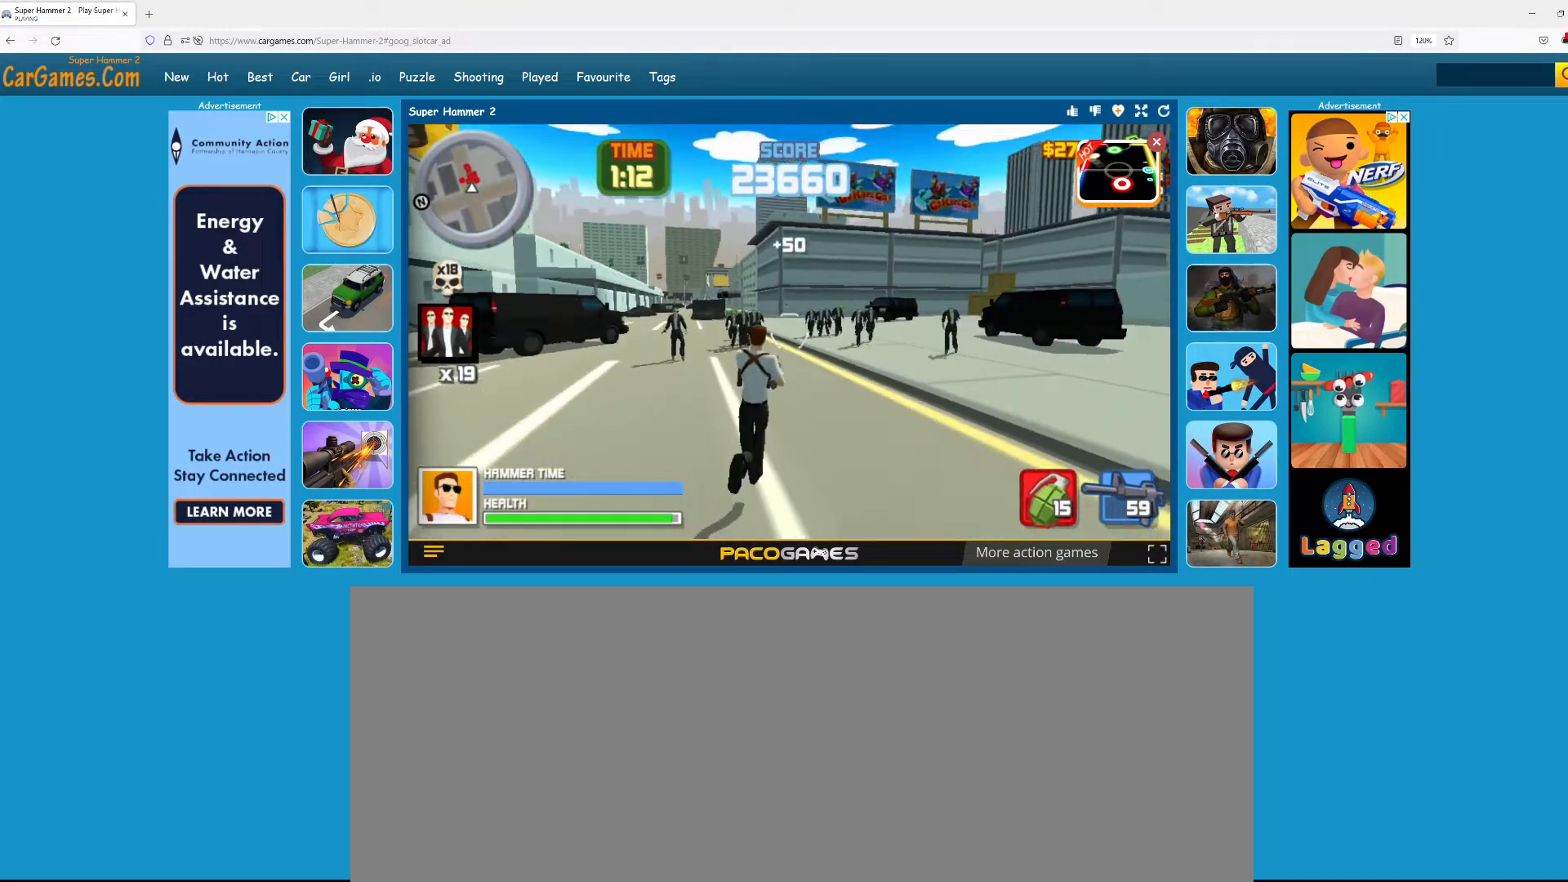
{"keys": ["a", "s"], "mouse": ["left"], "events": [[33, "mouse_left", "down"], [367, "a", "down"], [367, "d", "up"]]}
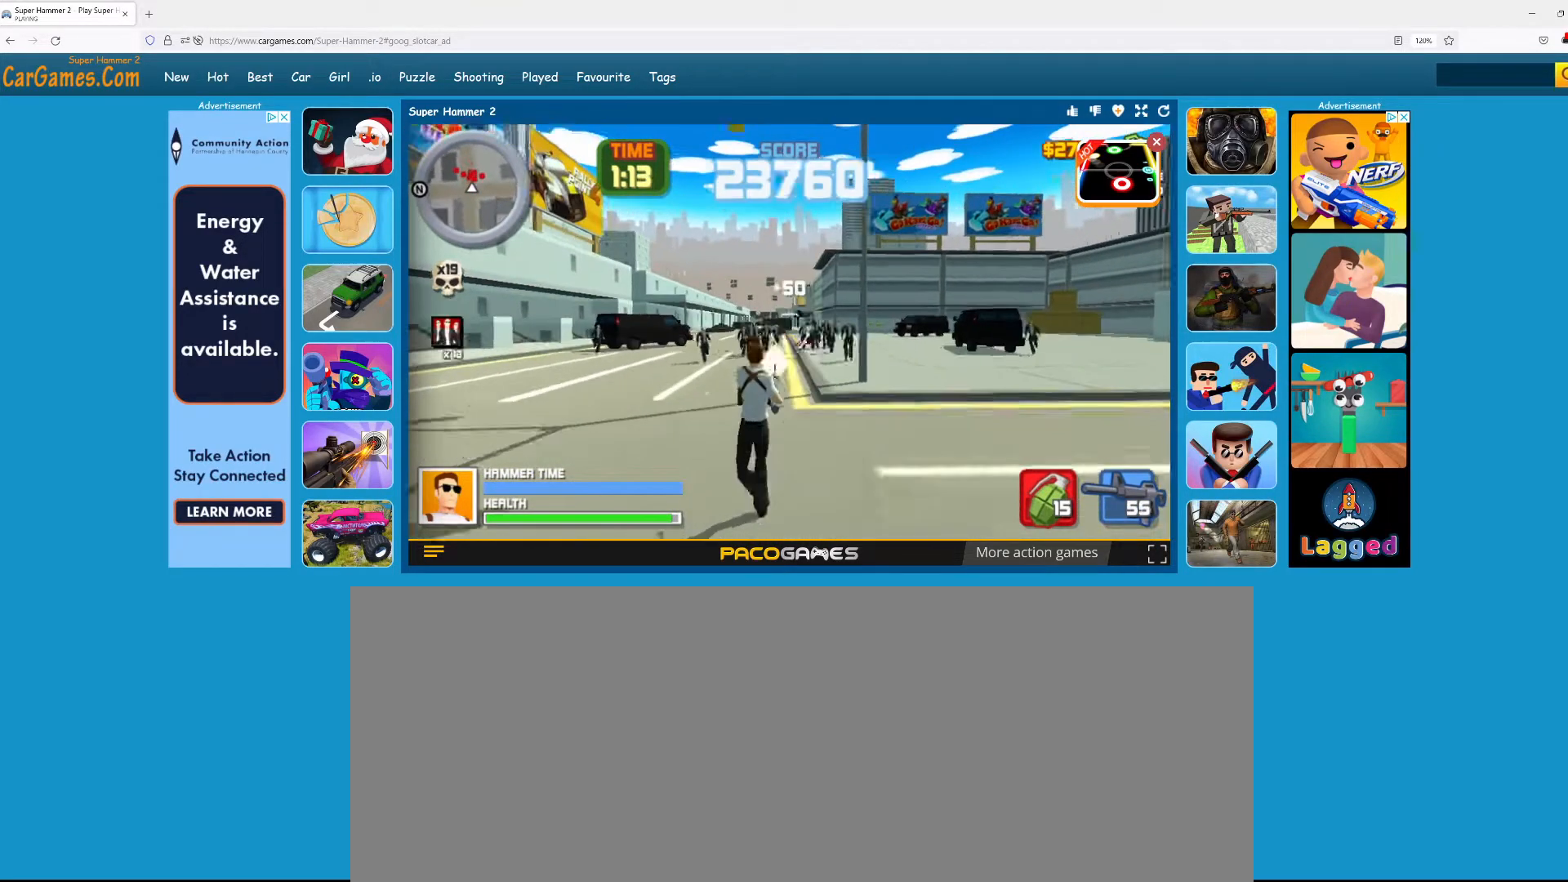
{"keys": ["s"], "mouse": ["left"], "events": [[150, "a", "up"], [150, "d", "down"], [417, "d", "up"]]}
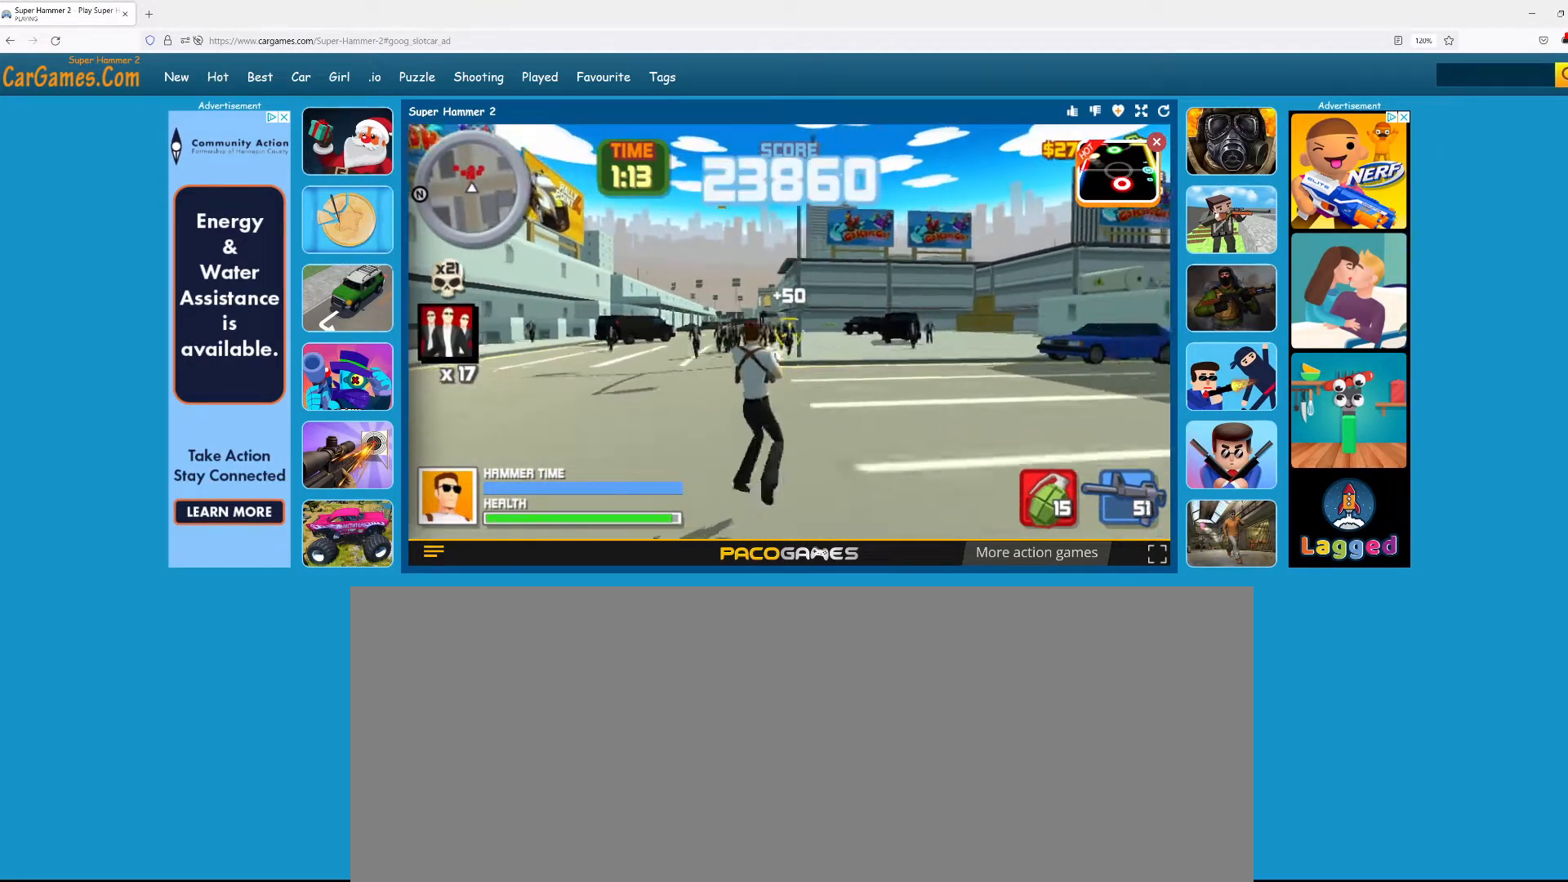
{"keys": ["w"], "mouse": ["left"], "events": [[17, "a", "down"], [250, "s", "up"], [383, "a", "up"], [433, "w", "down"]]}
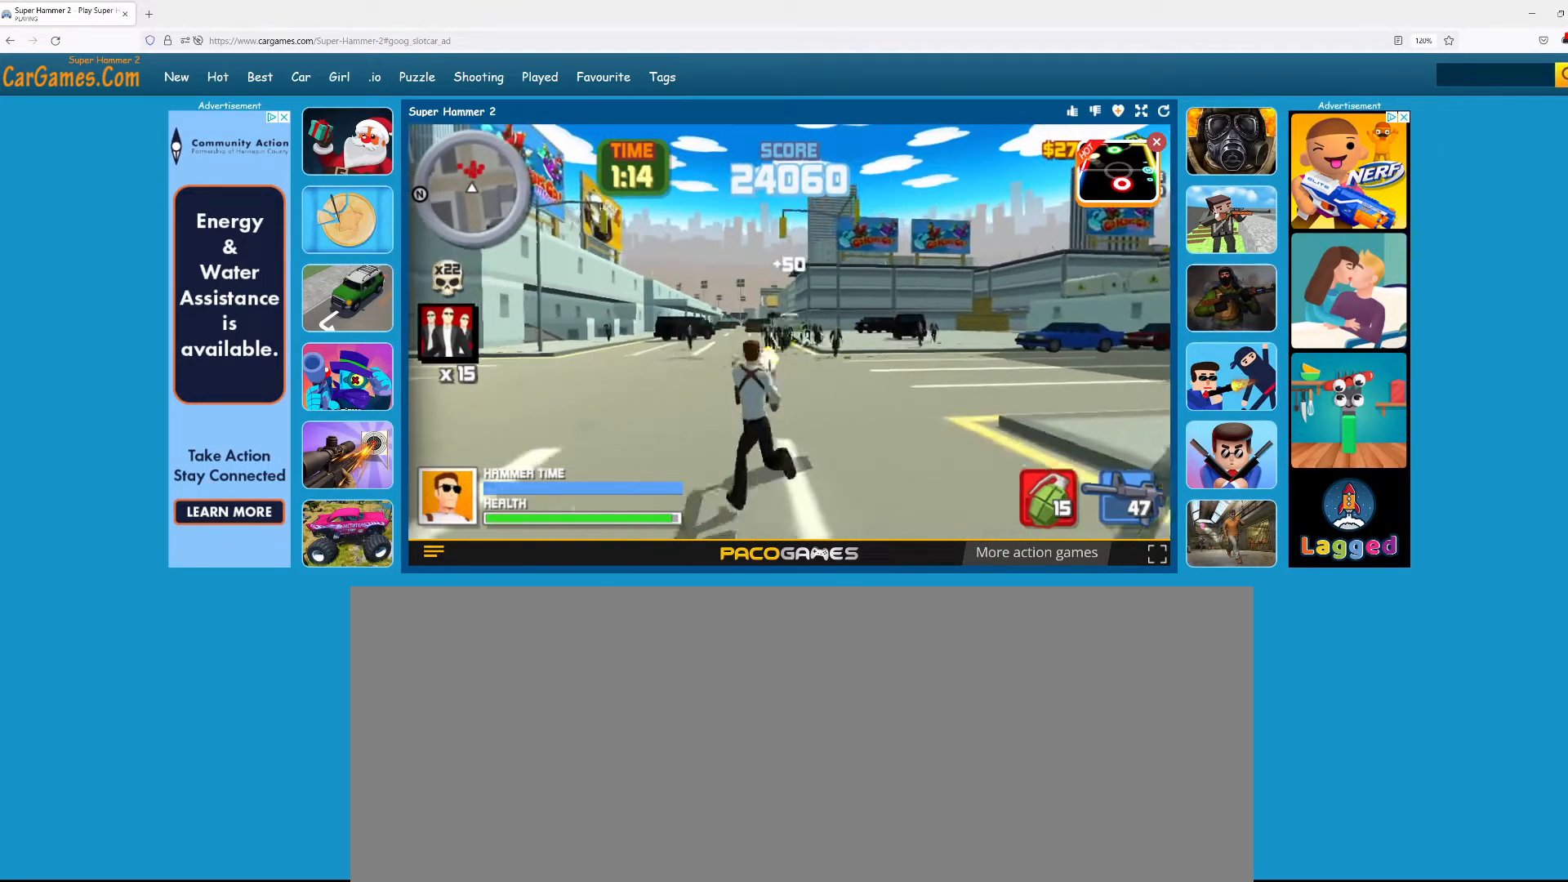
{"keys": ["w"], "mouse": ["left"], "events": []}
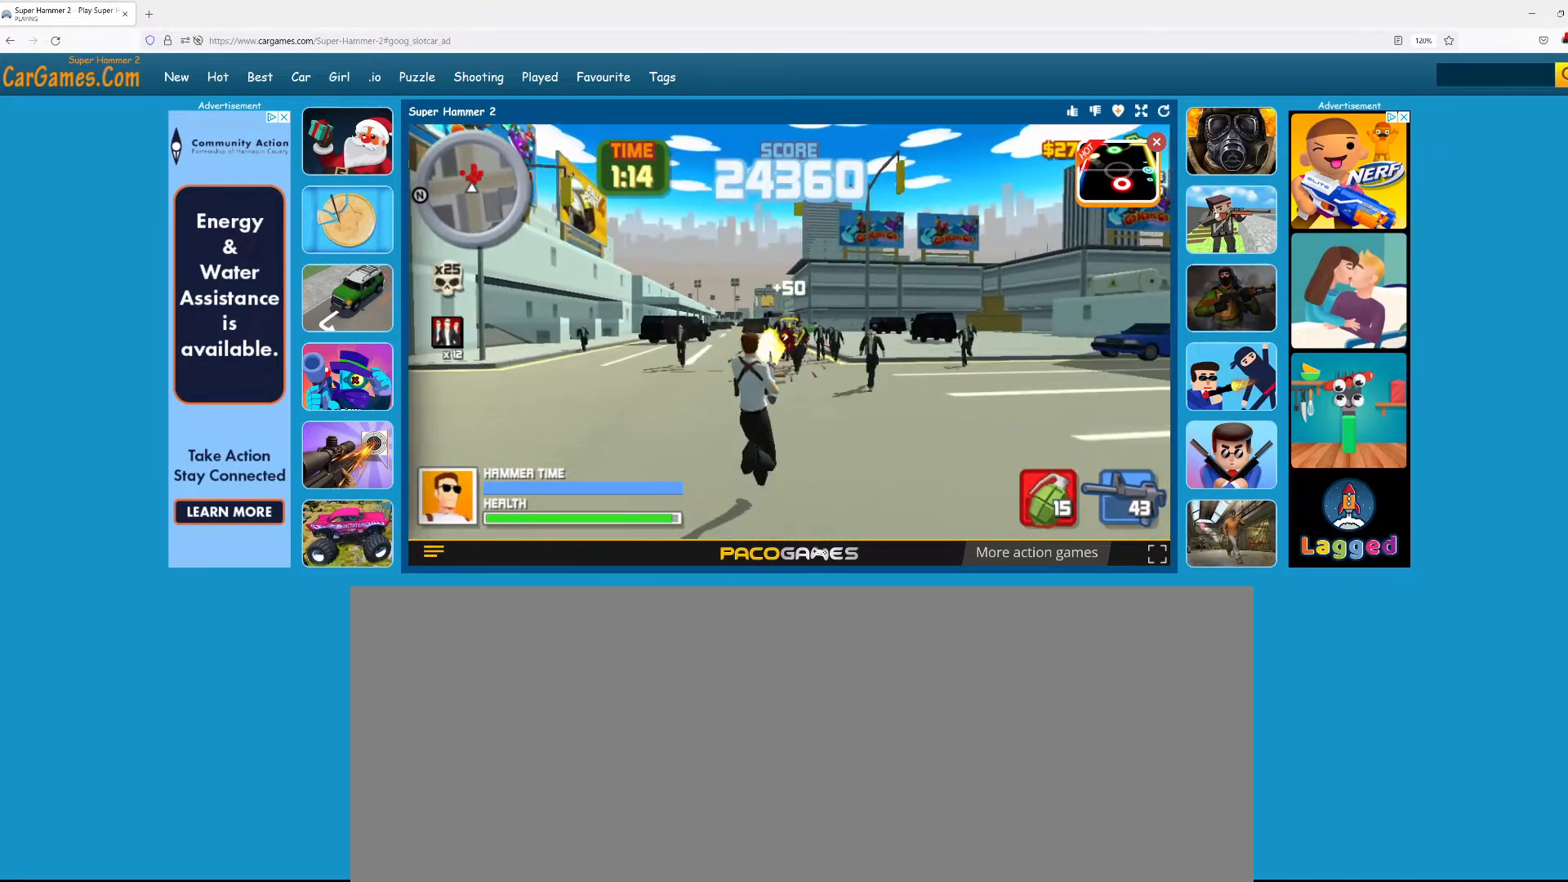
{"keys": ["s"], "mouse": ["left"], "events": [[83, "d", "down"], [83, "w", "up"], [233, "s", "down"], [283, "d", "up"]]}
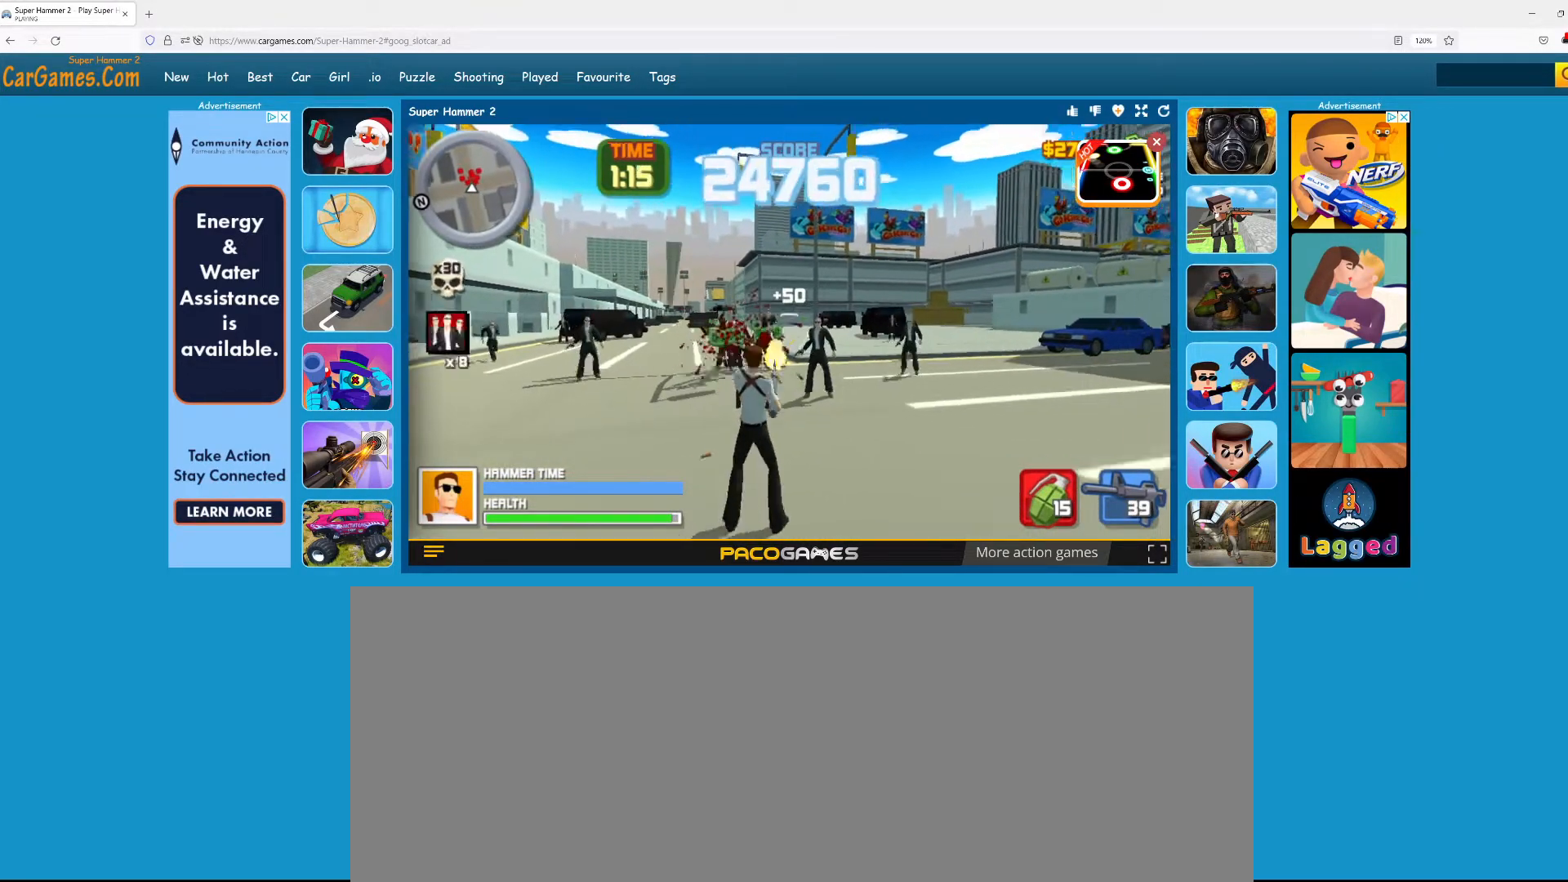
{"keys": ["w"], "mouse": ["left"], "events": [[150, "s", "up"], [300, "w", "down"]]}
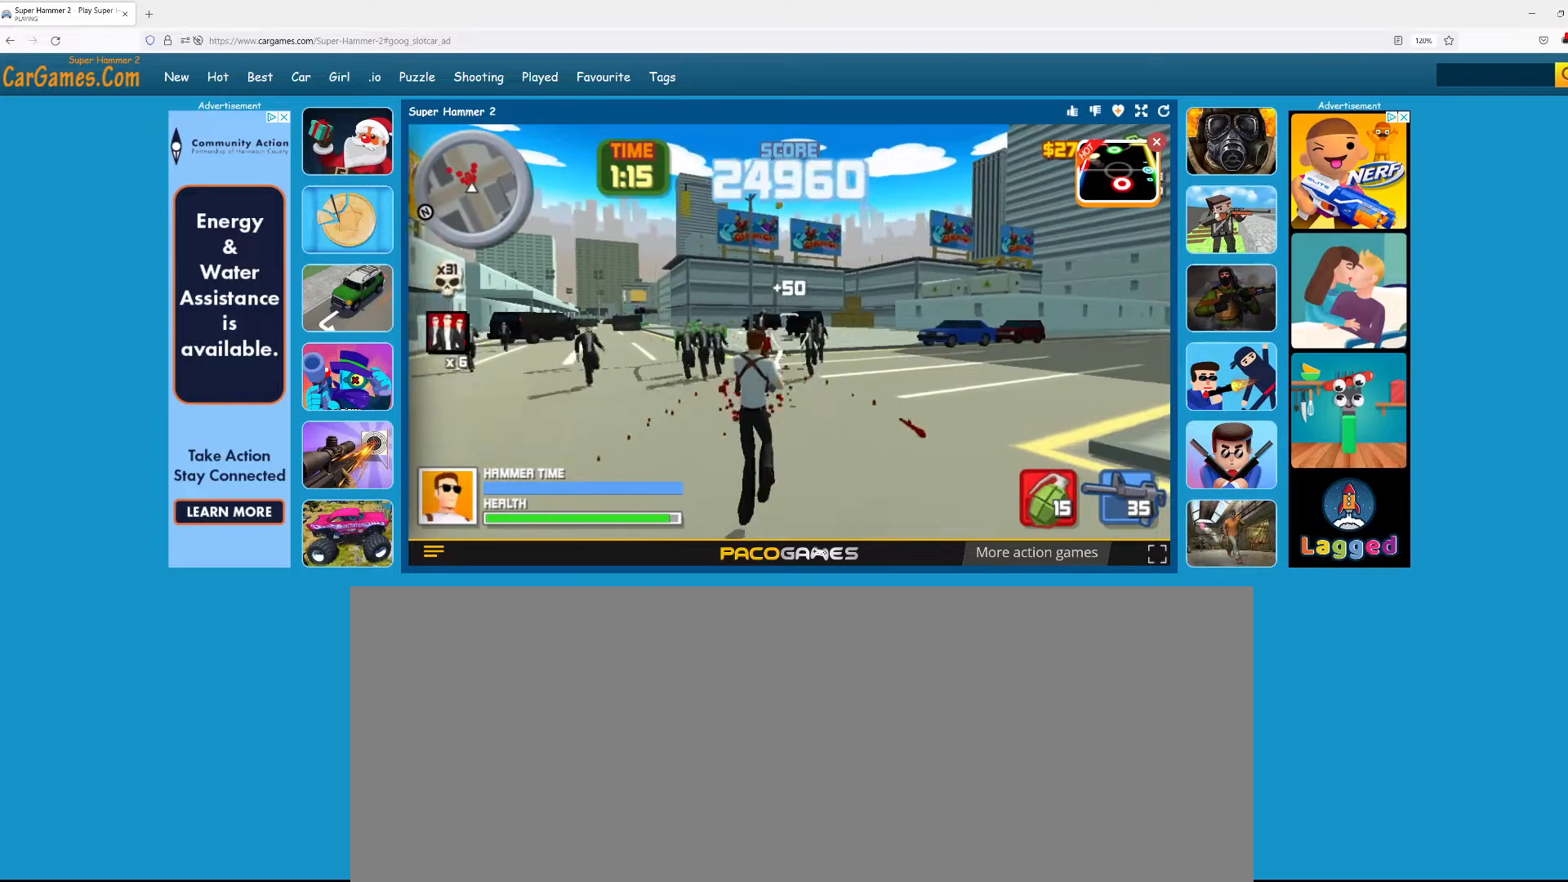
{"keys": ["s"], "mouse": ["left"], "events": [[83, "w", "up"], [133, "w", "down"], [183, "w", "up"], [367, "s", "down"]]}
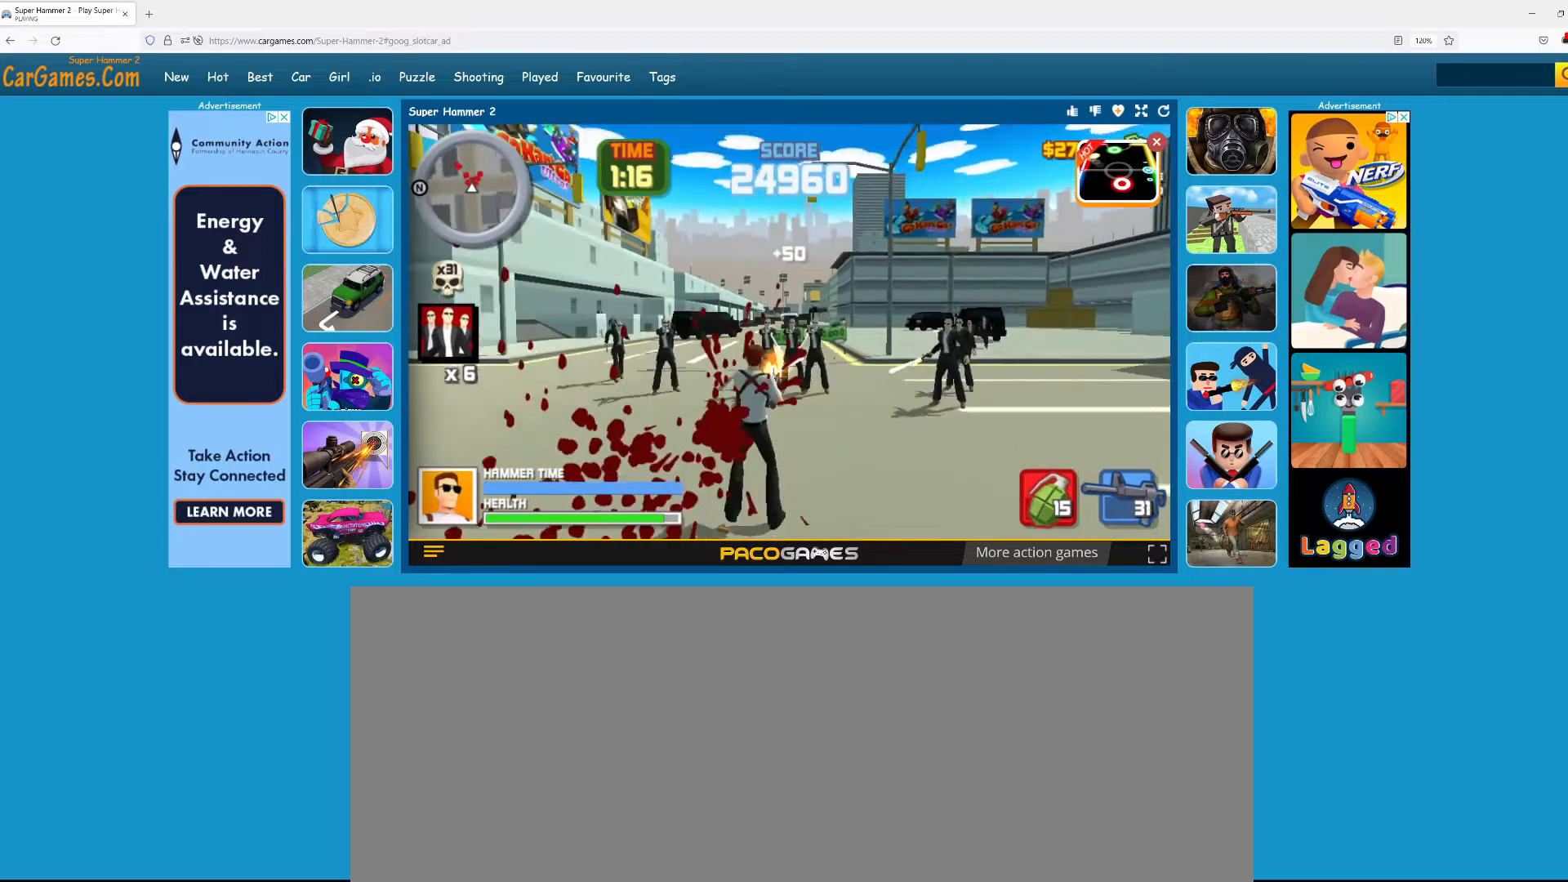
{"keys": [], "mouse": ["left"], "events": [[367, "s", "up"]]}
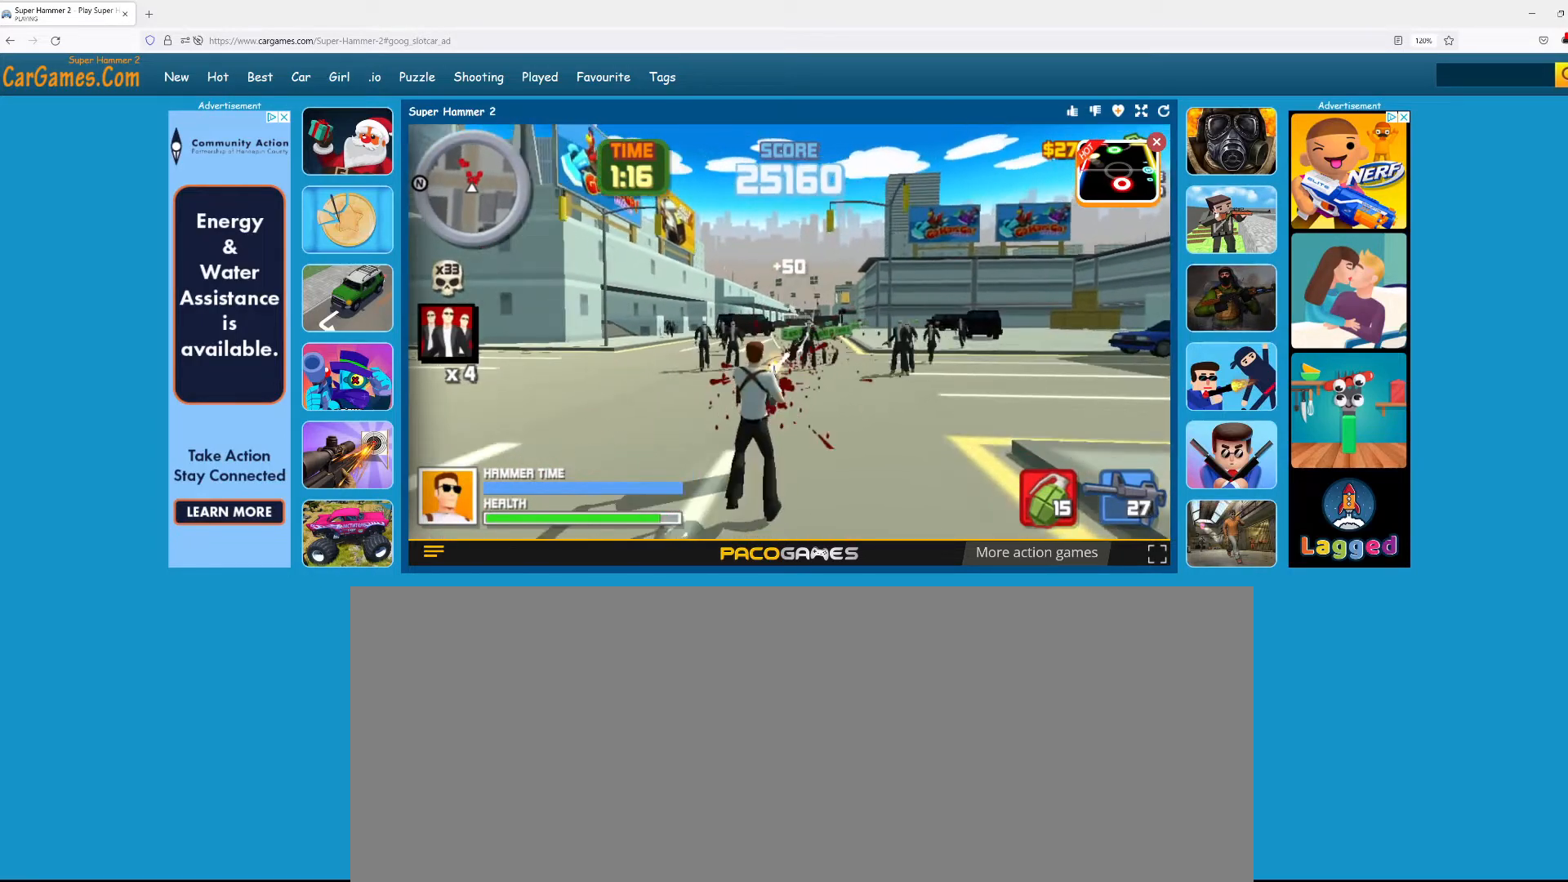
{"keys": [], "mouse": ["left"], "events": [[150, "w", "down"], [450, "w", "up"]]}
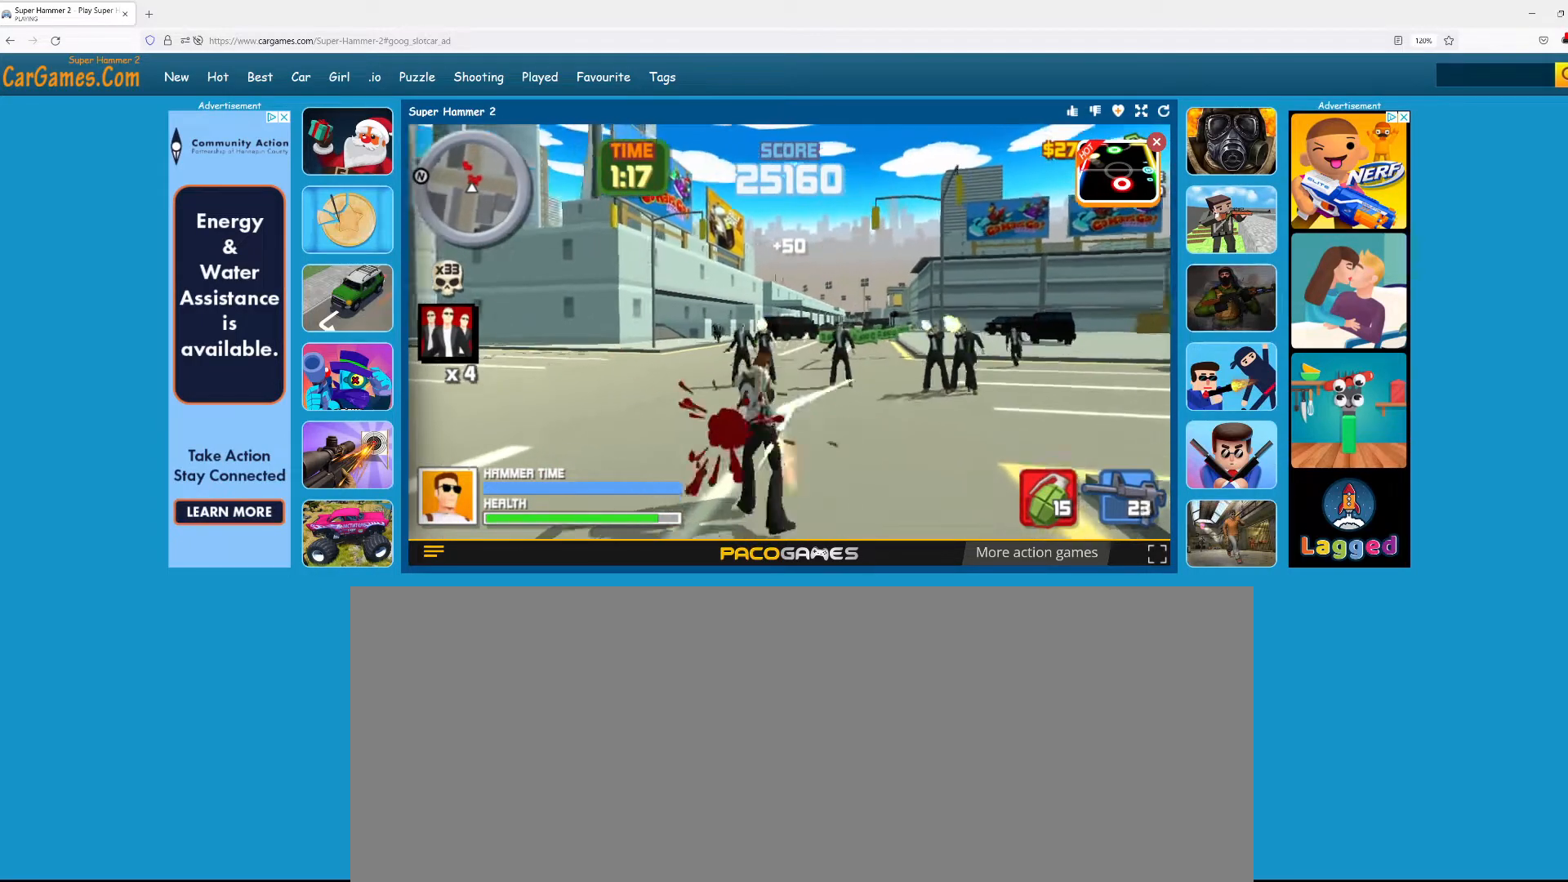
{"keys": ["s"], "mouse": ["left"], "events": [[117, "s", "down"]]}
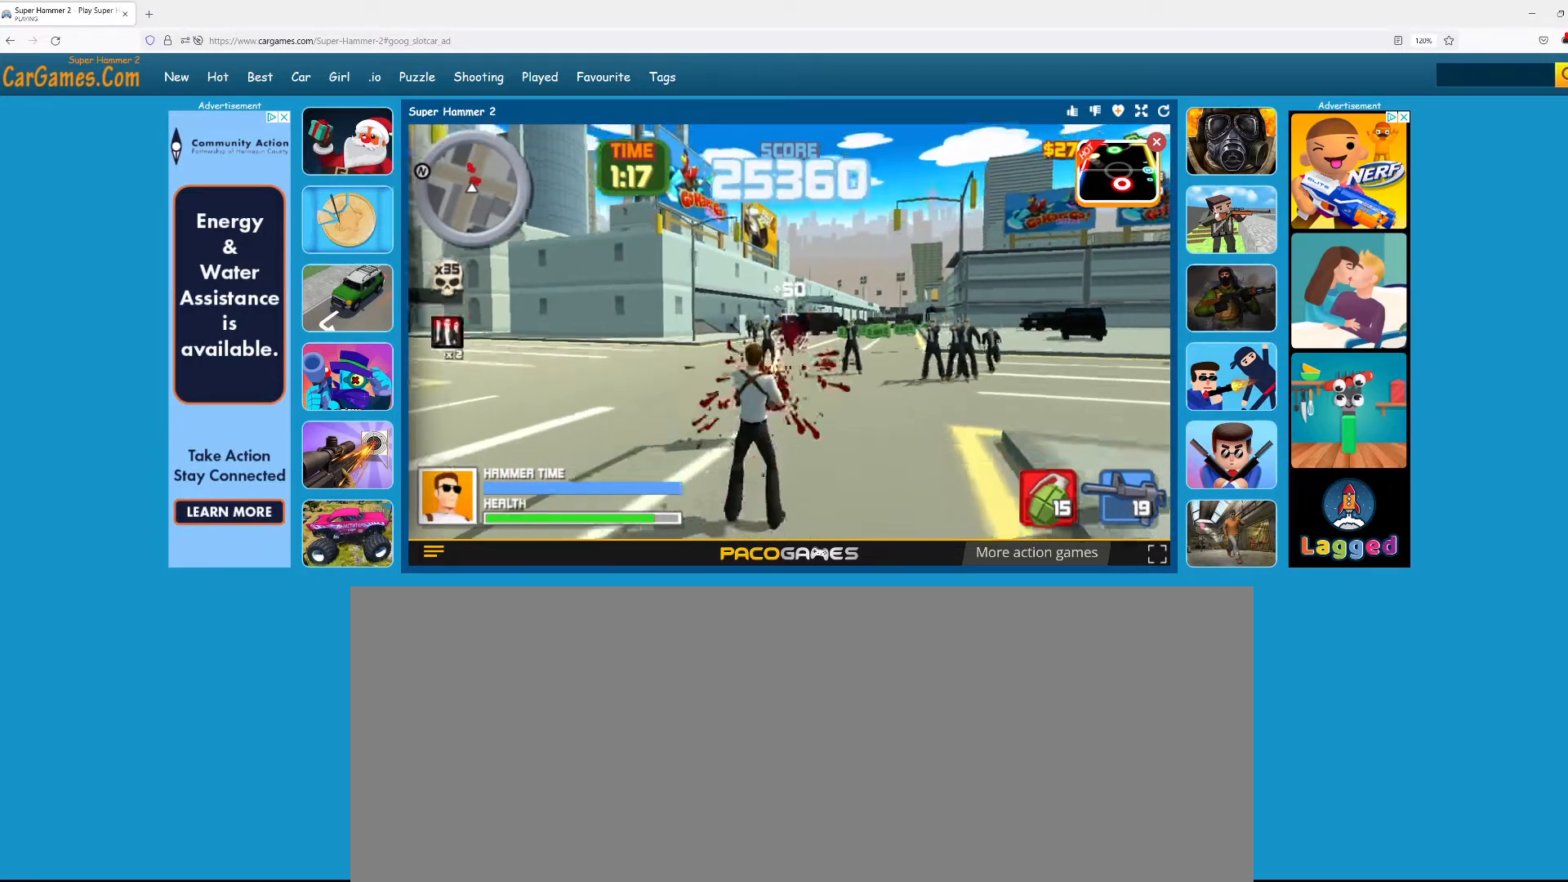
{"keys": ["w"], "mouse": ["left"], "events": [[100, "s", "up"], [283, "w", "down"]]}
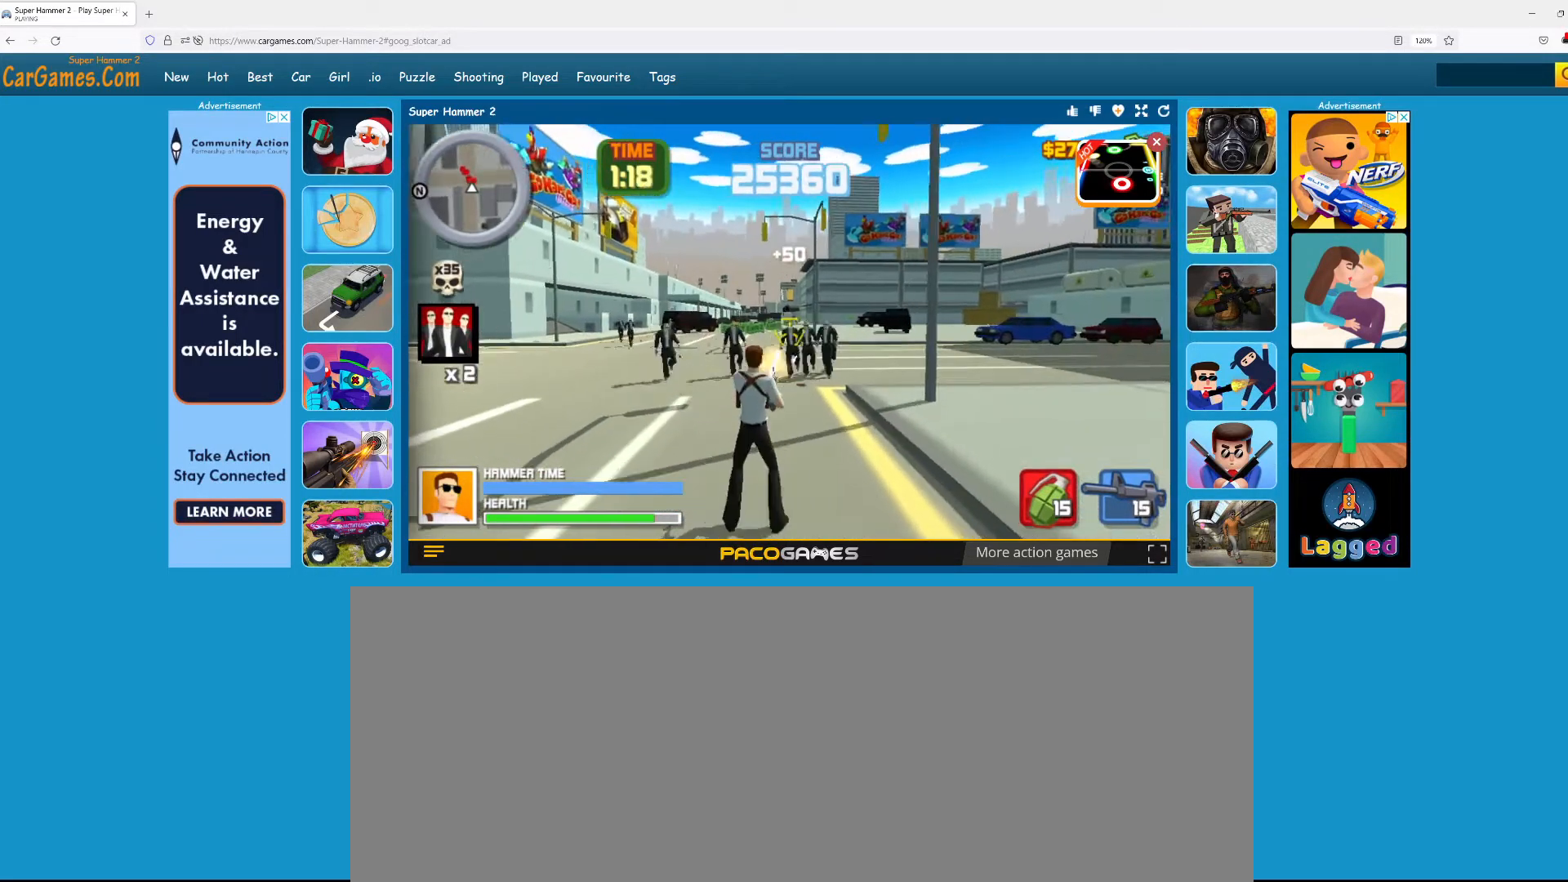
{"keys": ["s"], "mouse": ["left"], "events": [[200, "w", "up"], [500, "s", "down"]]}
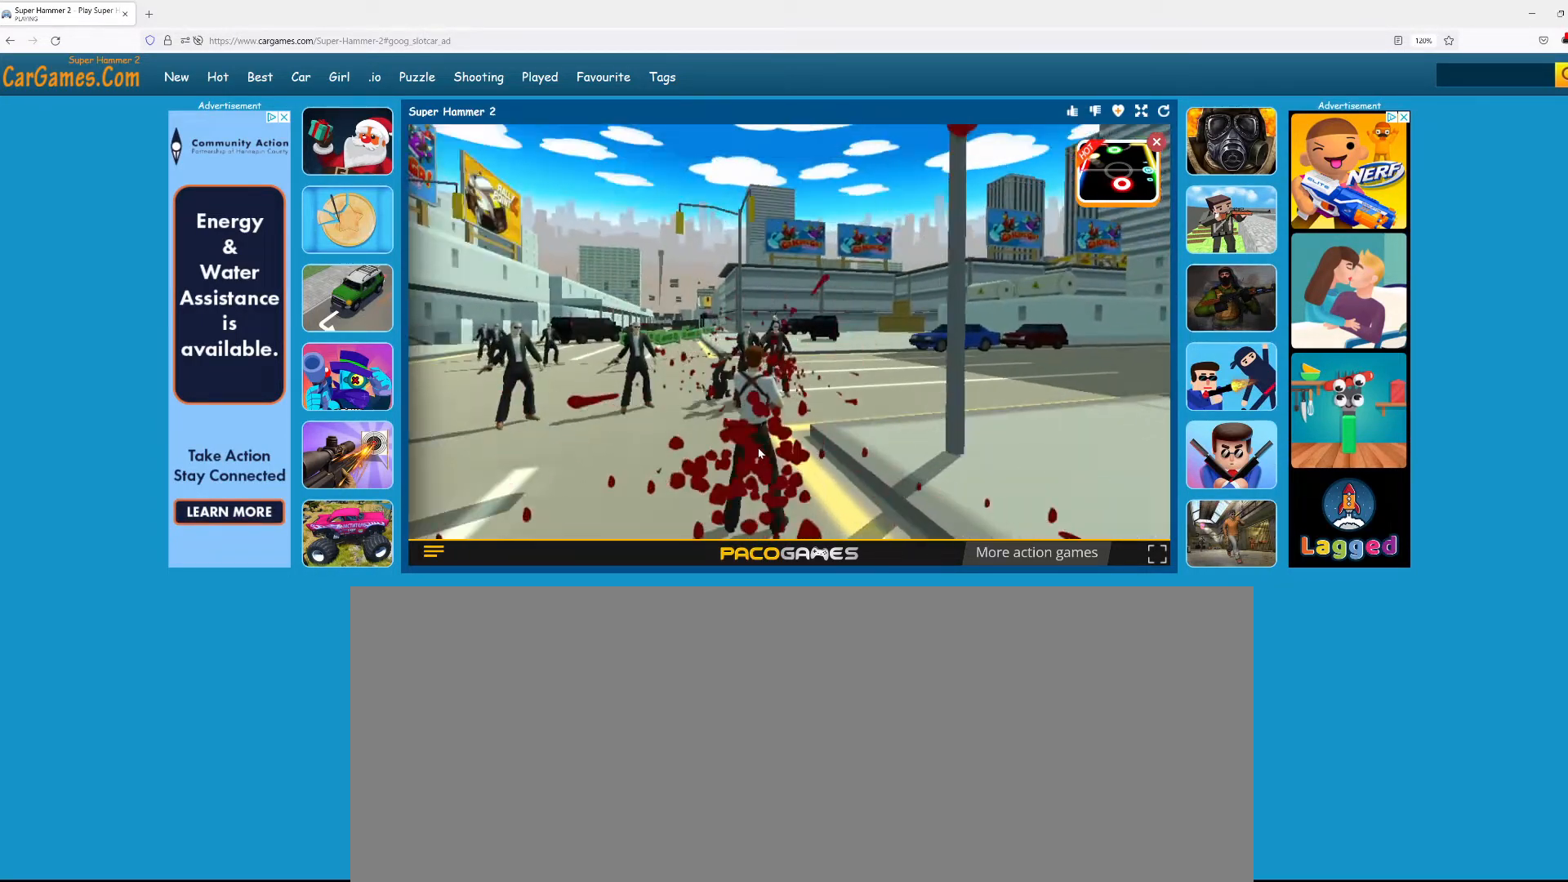
{"keys": [], "mouse": [], "events": [[167, "s", "up"], [267, "mouse_left", "up"]]}
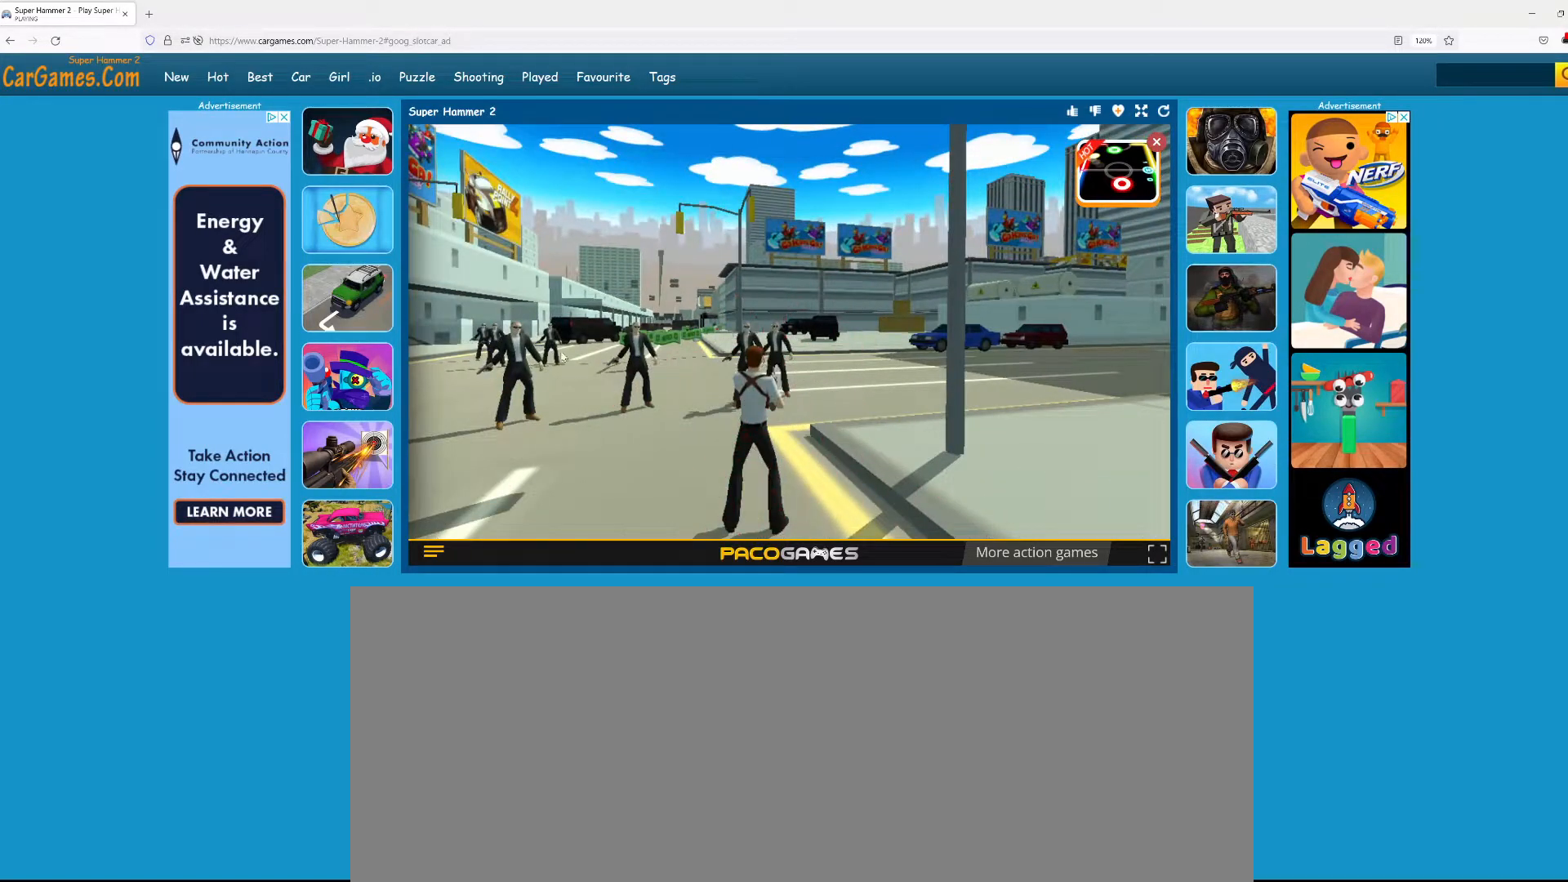
{"keys": [], "mouse": [], "events": []}
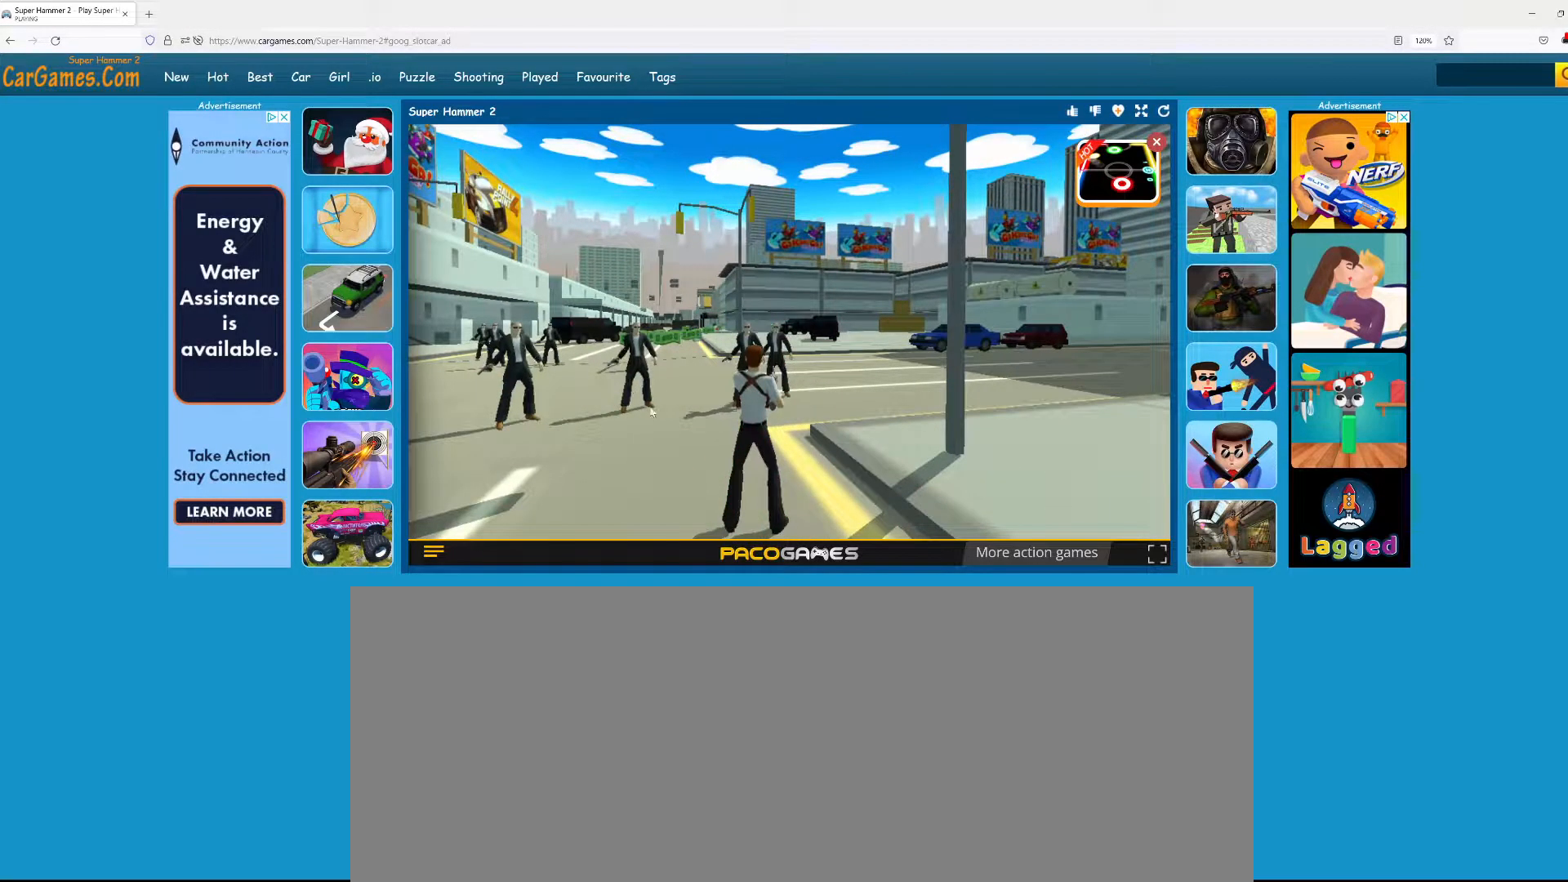
{"keys": [], "mouse": [], "events": []}
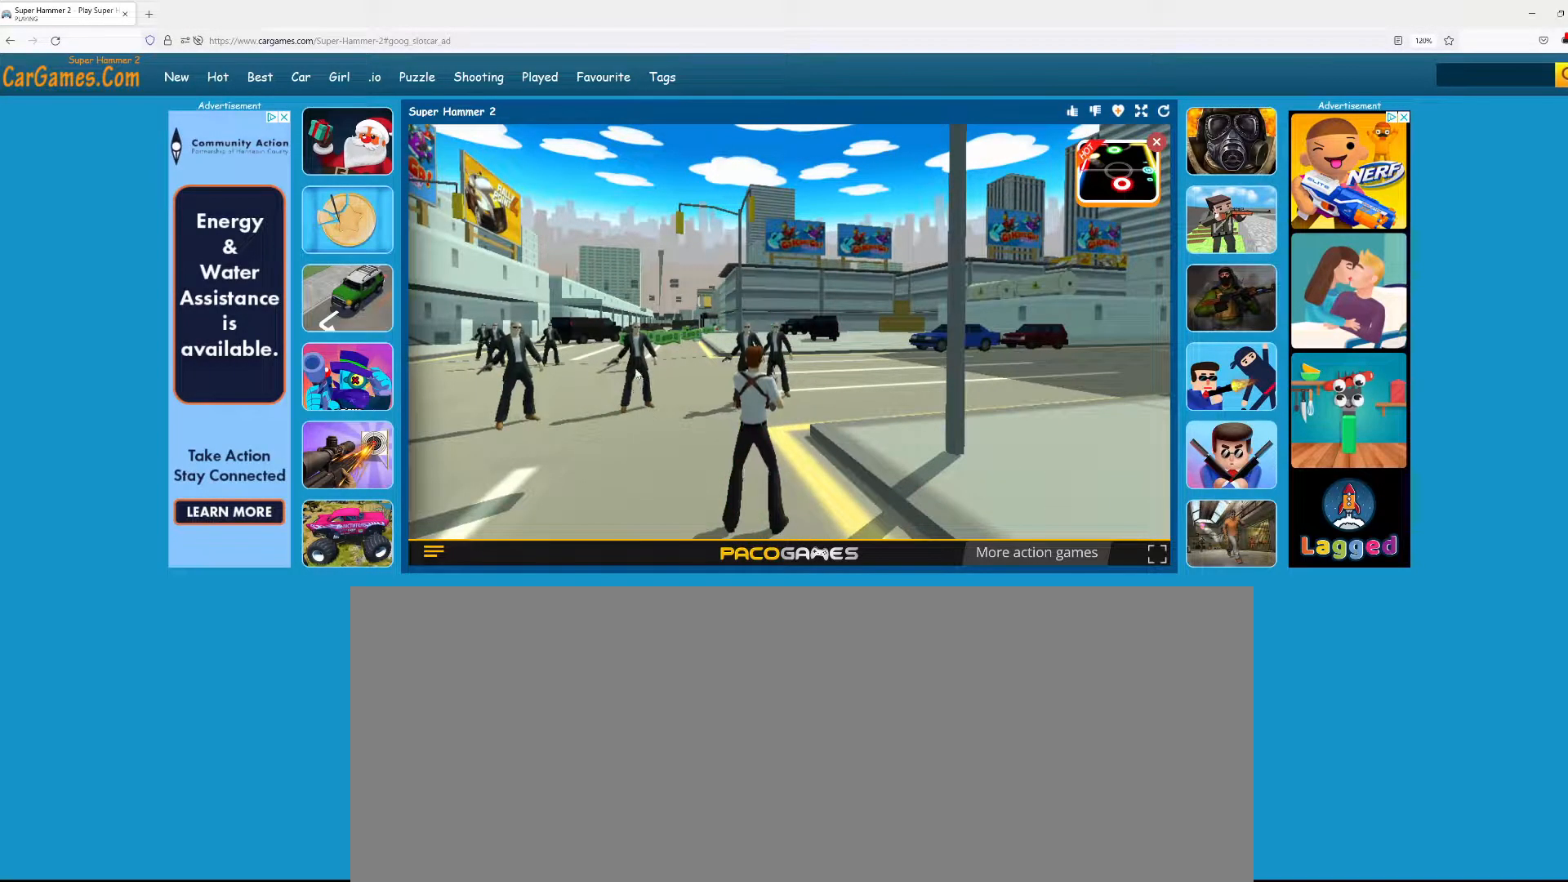
{"keys": [], "mouse": [], "events": []}
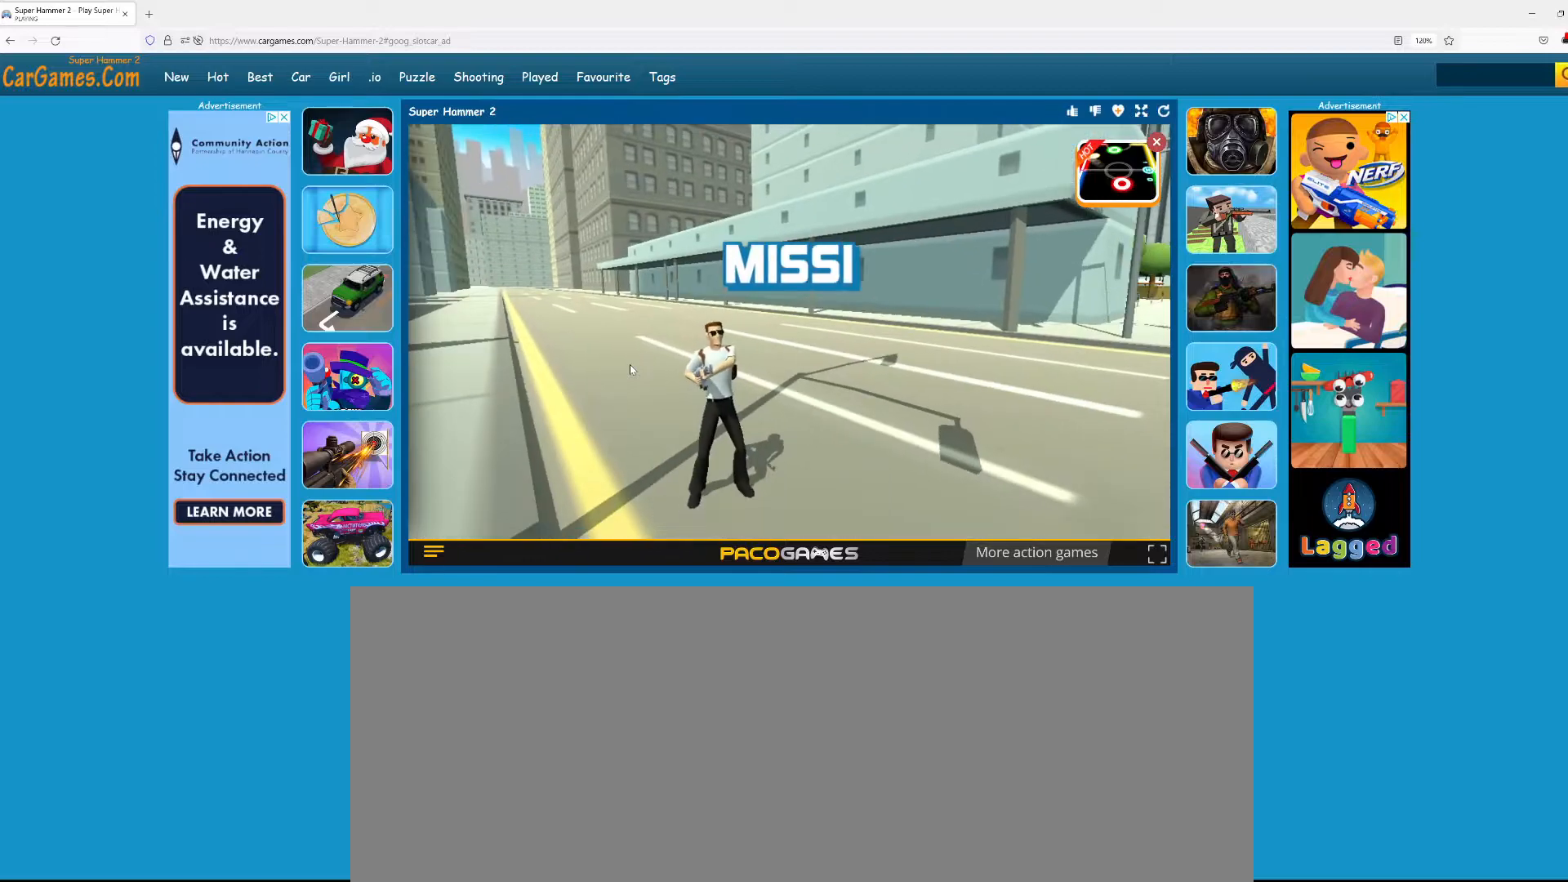
{"keys": [], "mouse": [], "events": [[283, "mouse_left", "down"], [333, "mouse_left", "up"]]}